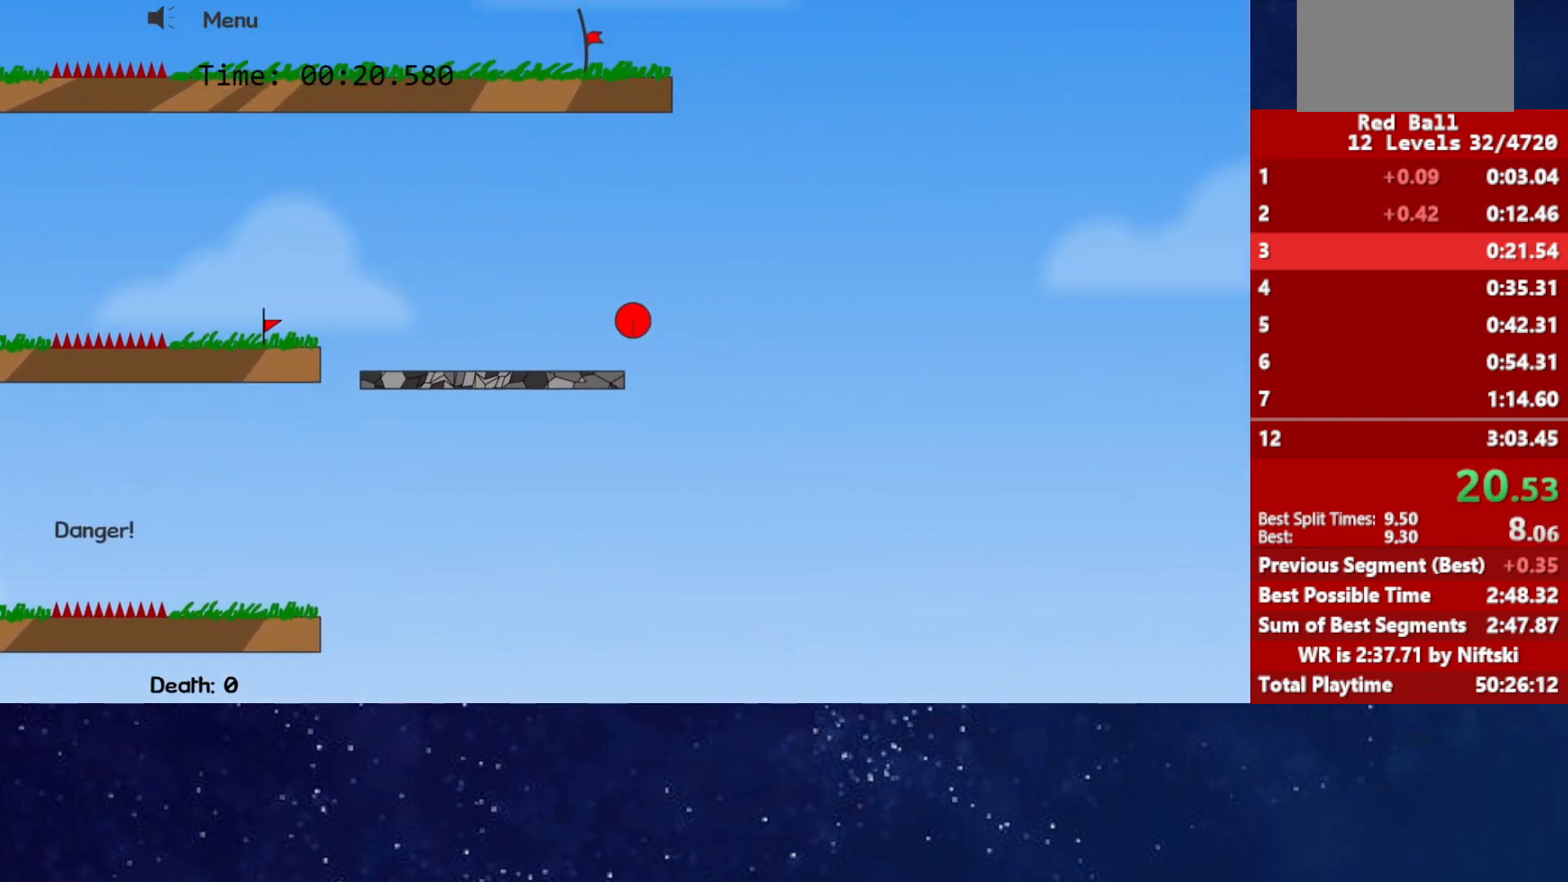
Gameplay with keyboard; each line is a JSON object with the keys held at the frame after it. "events" lists presses ("down") and releases ("up") of "down", "left", "p", "r", "right" and "up" between this image and that frame as [ms after this image, input, new state], when the widget could be followed in between. No other keys are recorded. Mouse input is not recorded.
{"keys": [], "events": [[50, "left", "down"], [283, "left", "up"]]}
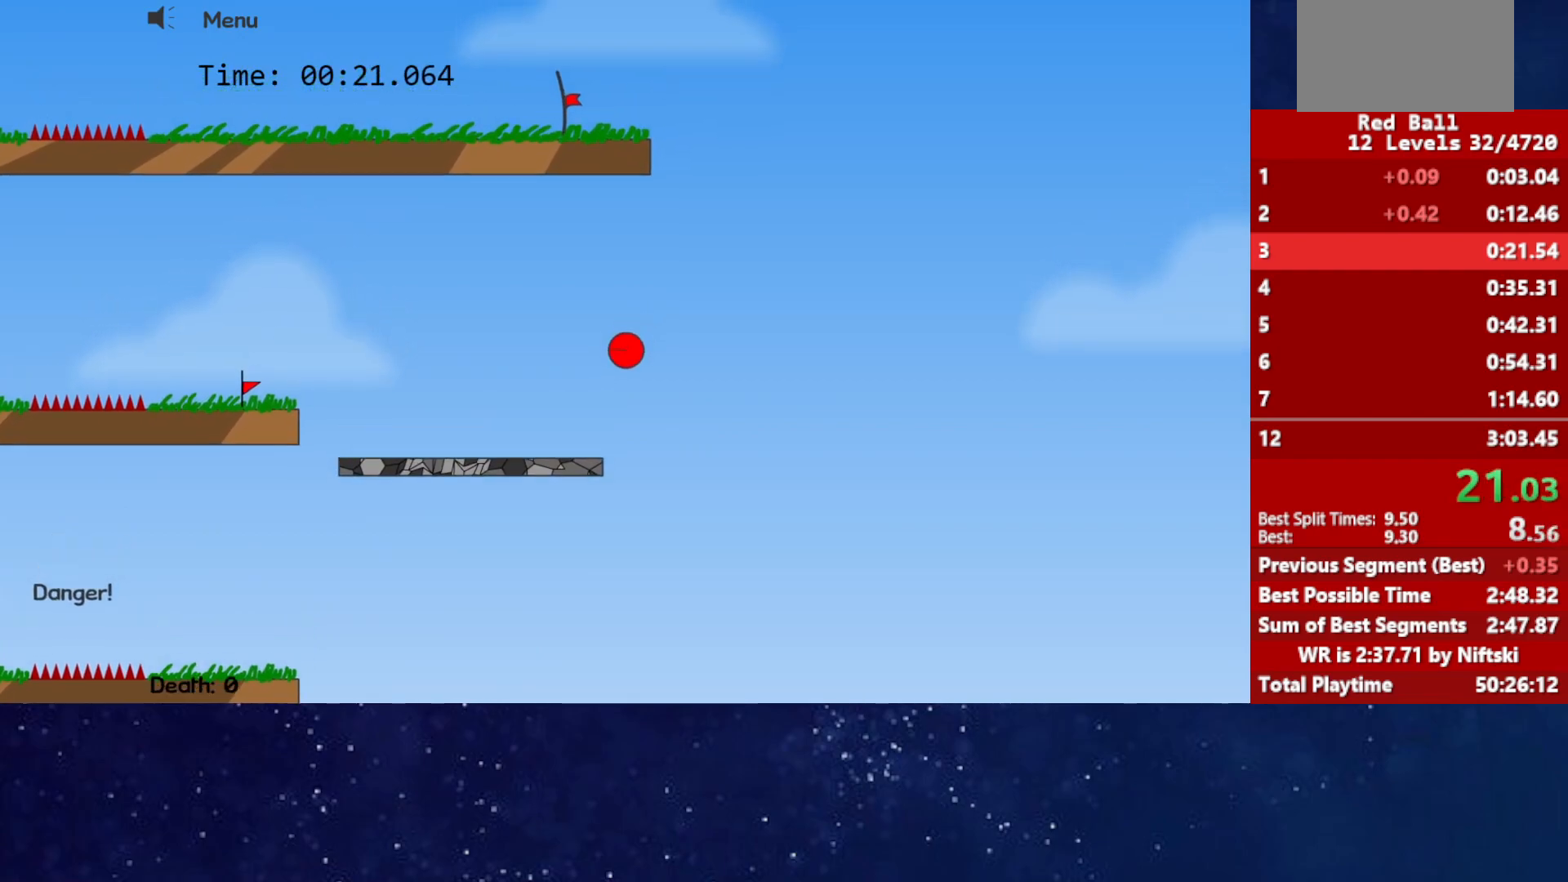
{"keys": [], "events": []}
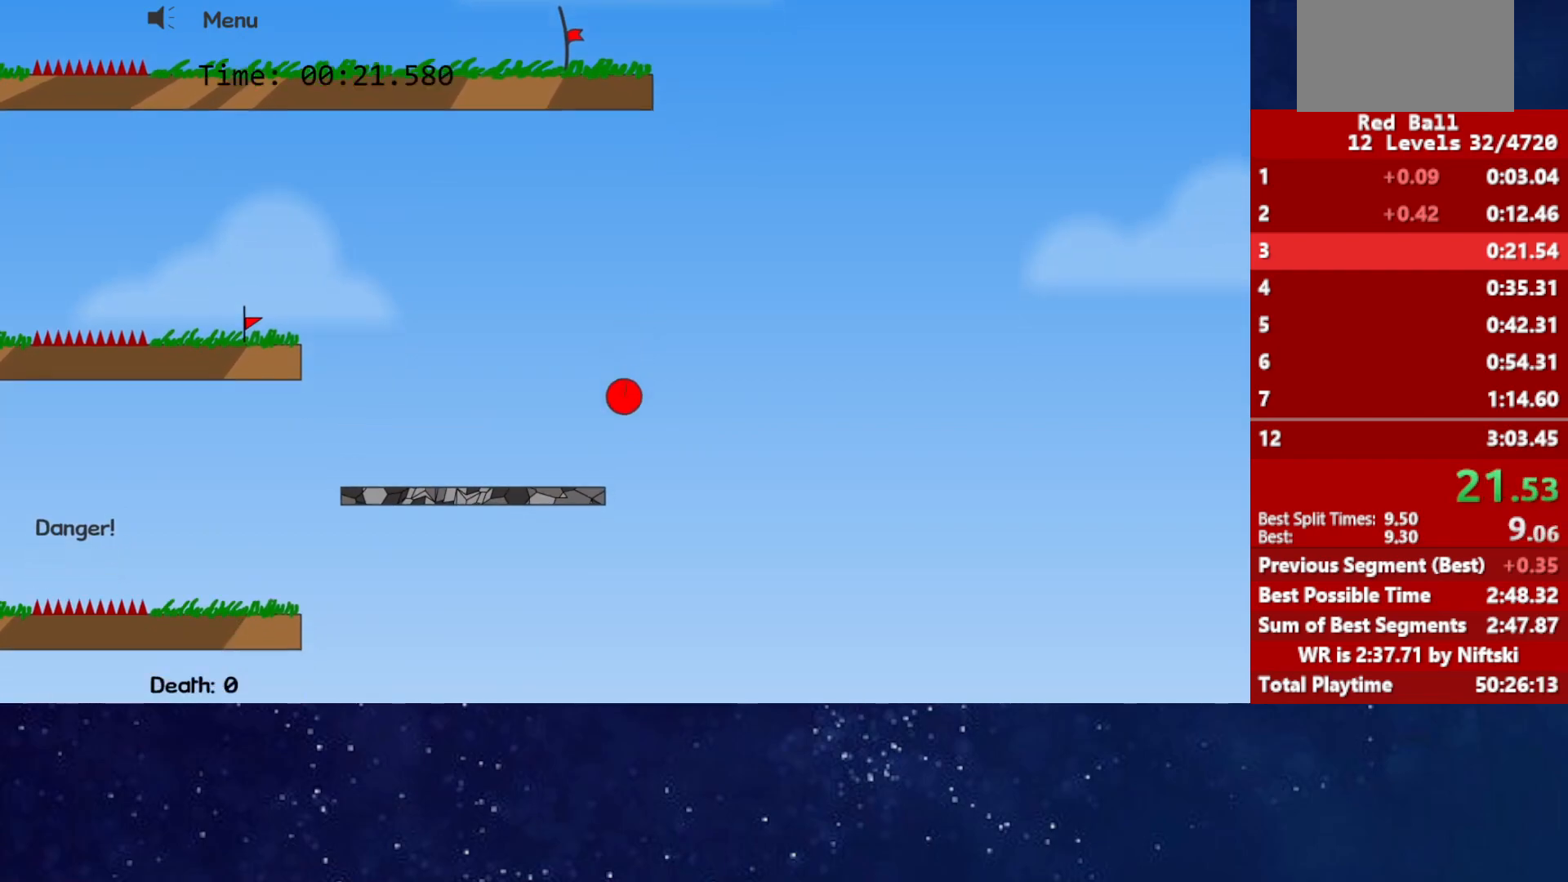
{"keys": [], "events": []}
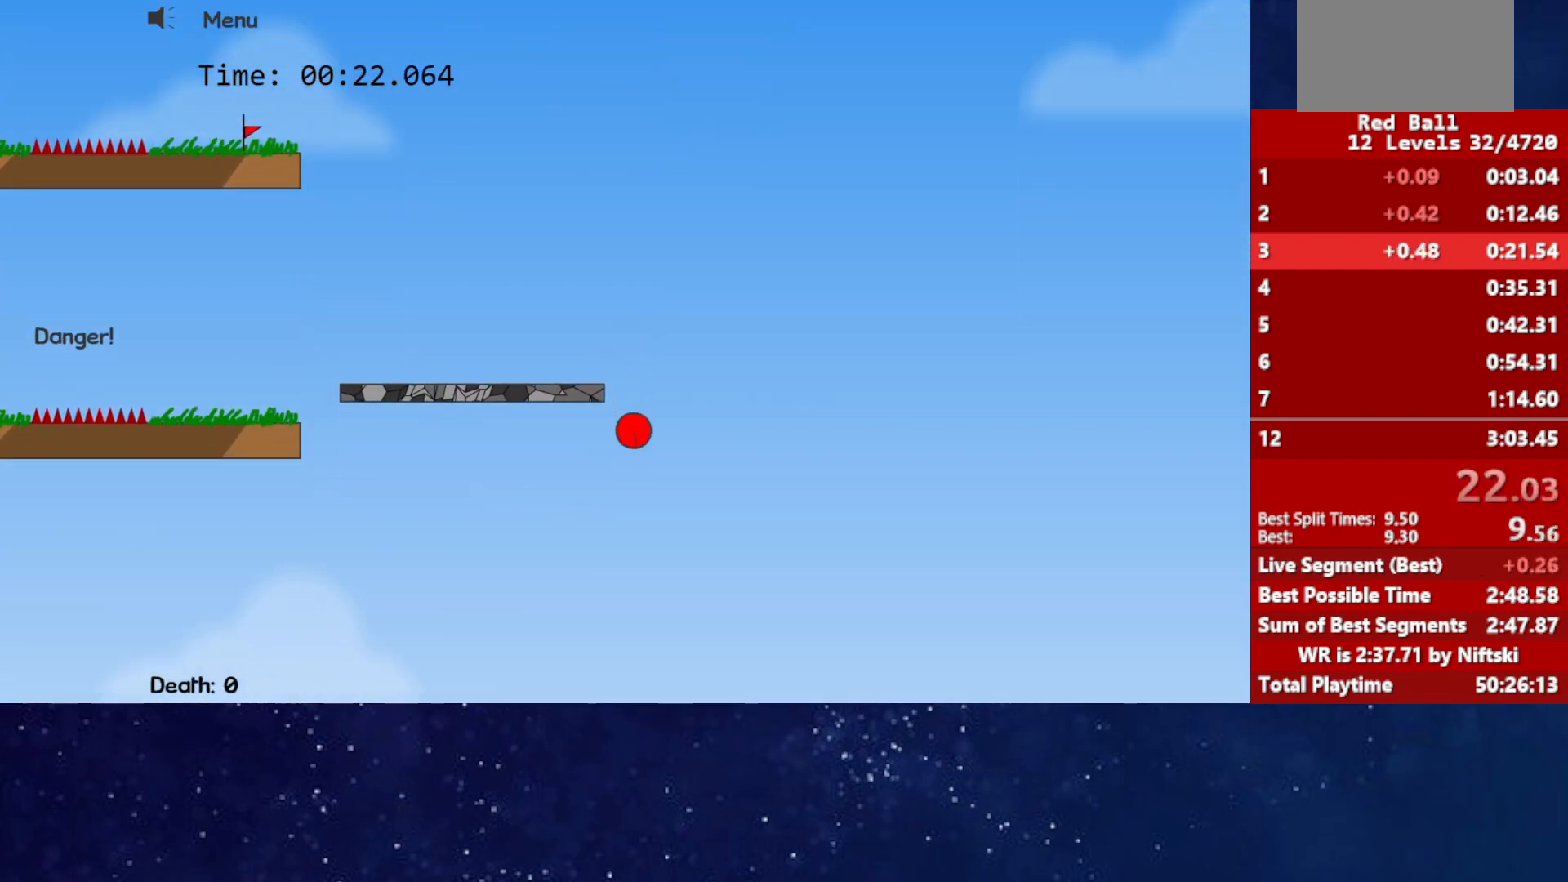
{"keys": [], "events": []}
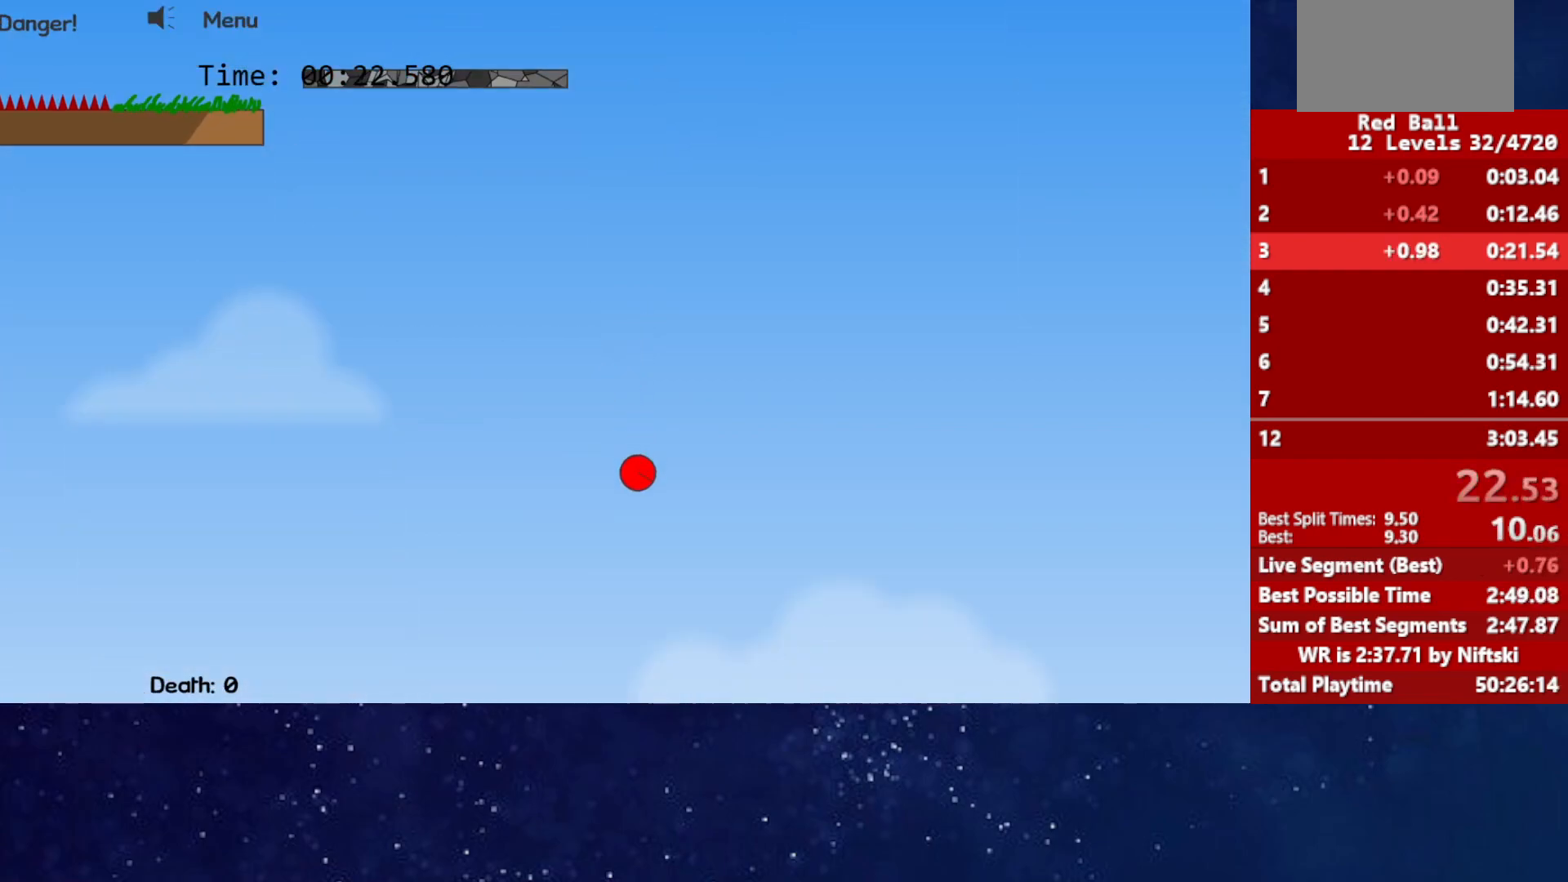
{"keys": [], "events": []}
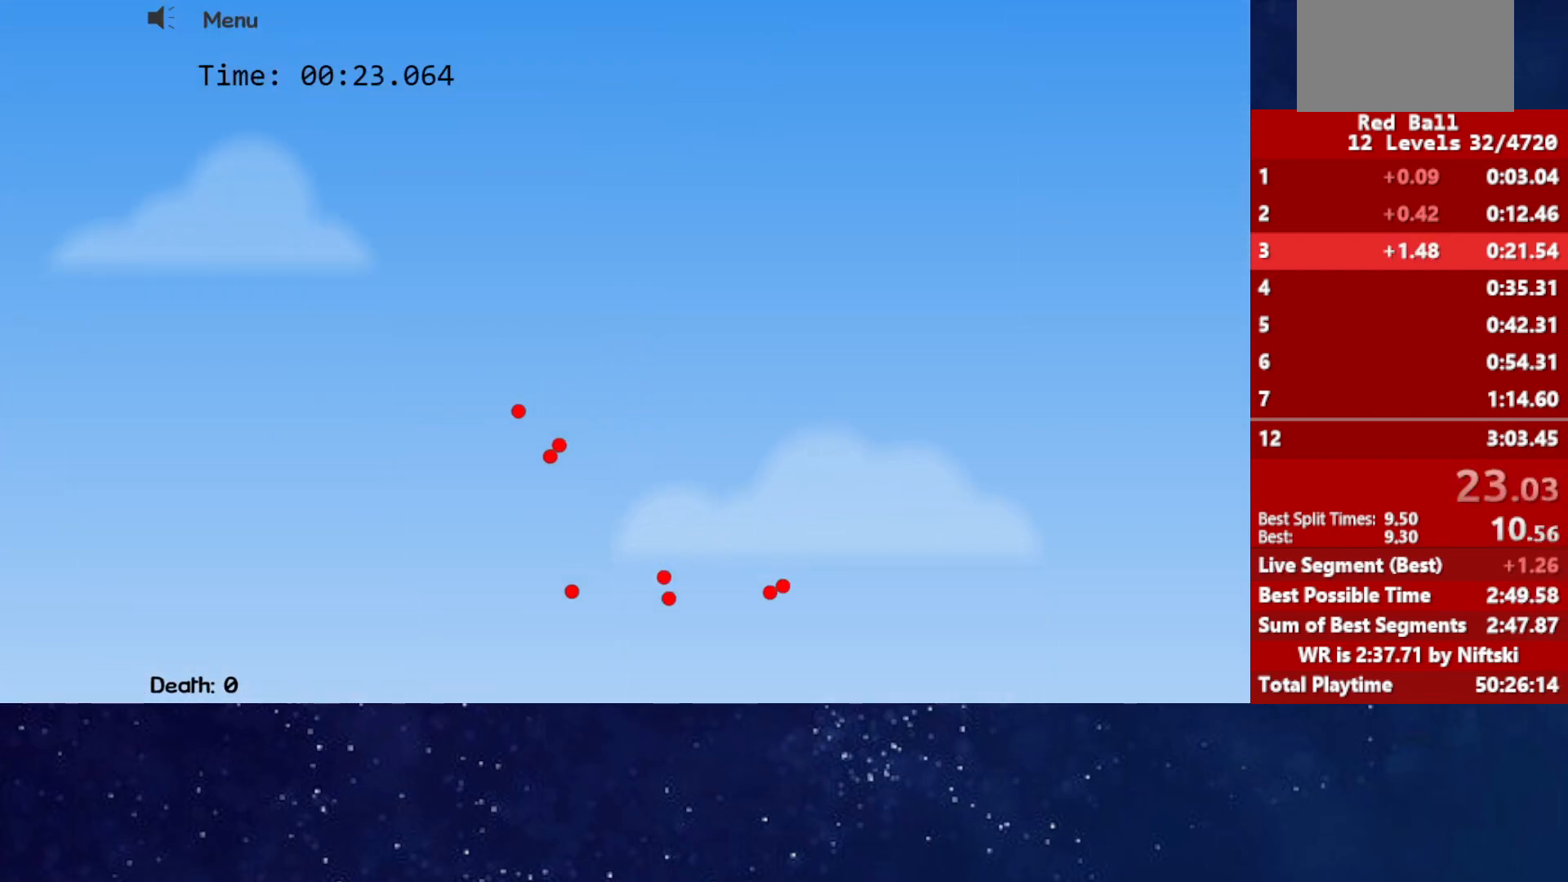
{"keys": [], "events": []}
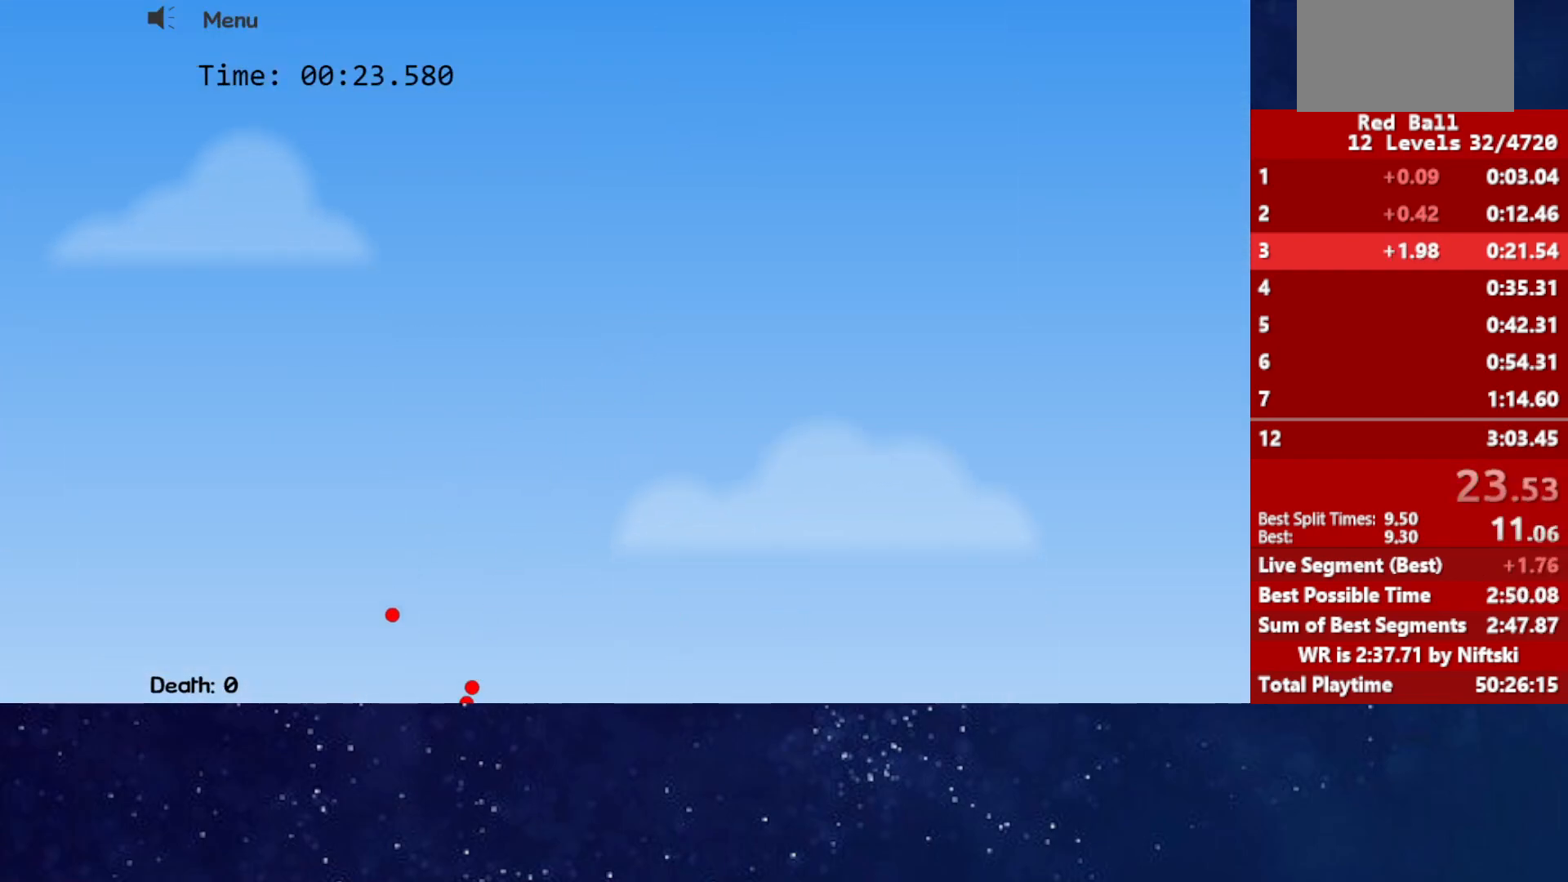
{"keys": [], "events": []}
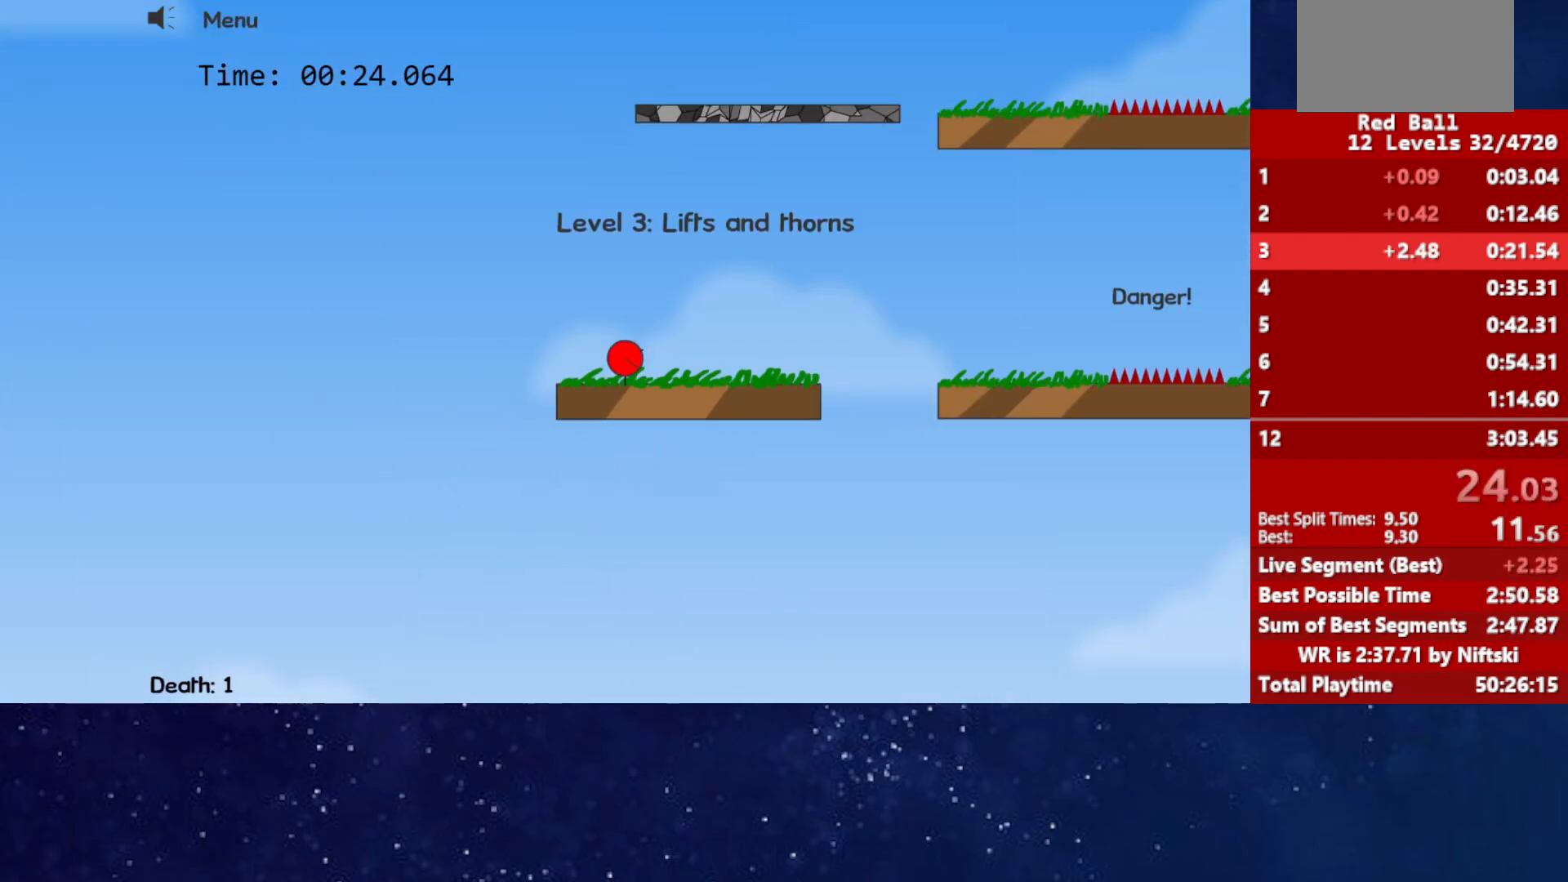
{"keys": [], "events": []}
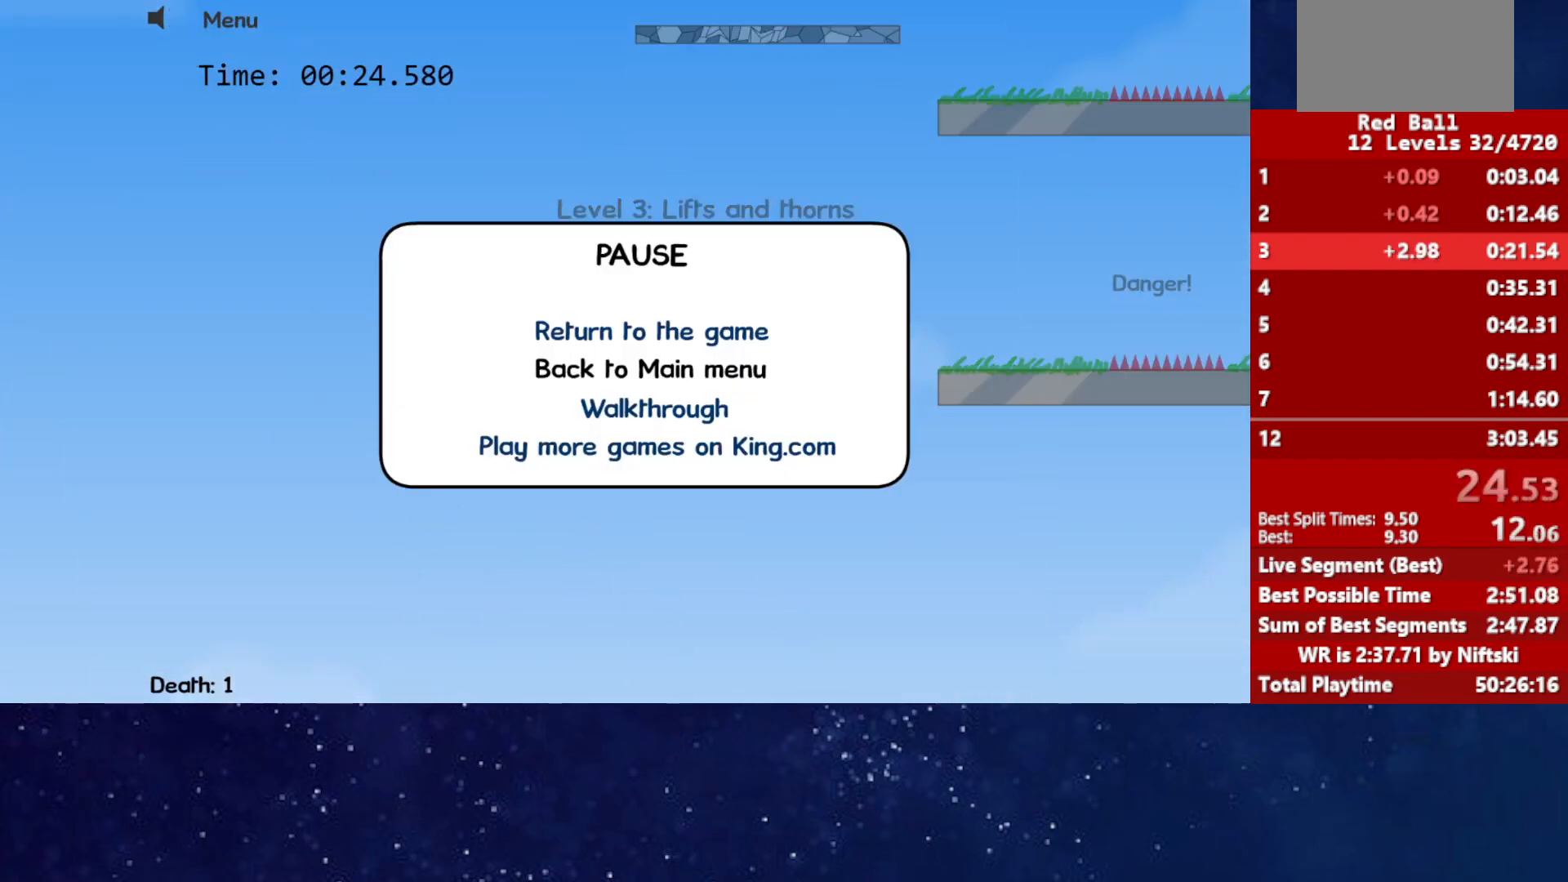
{"keys": [], "events": []}
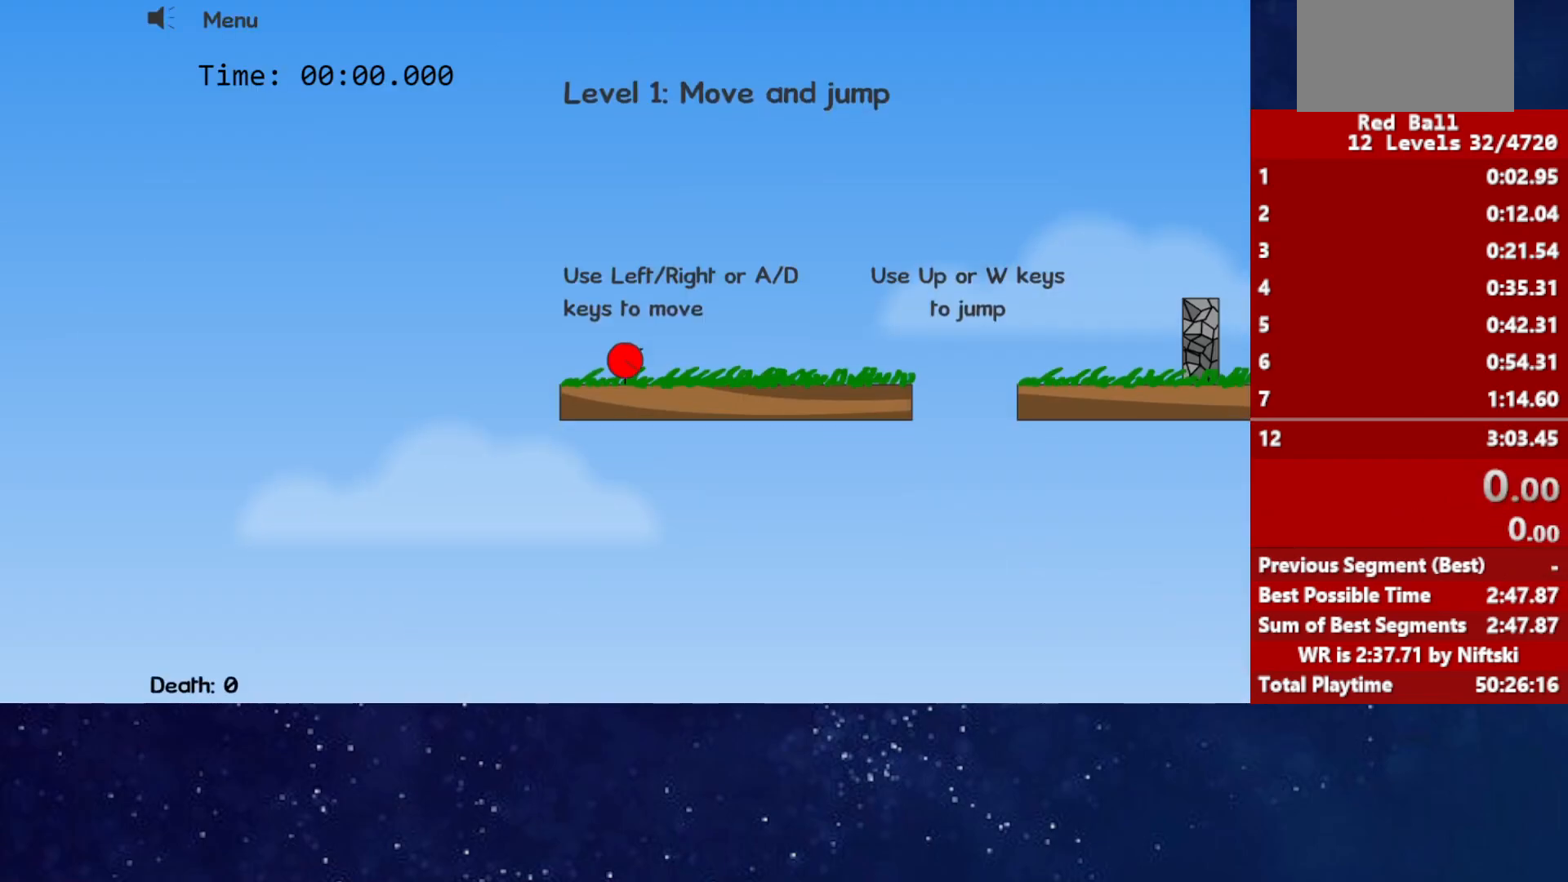
{"keys": ["right"], "events": [[283, "right", "down"]]}
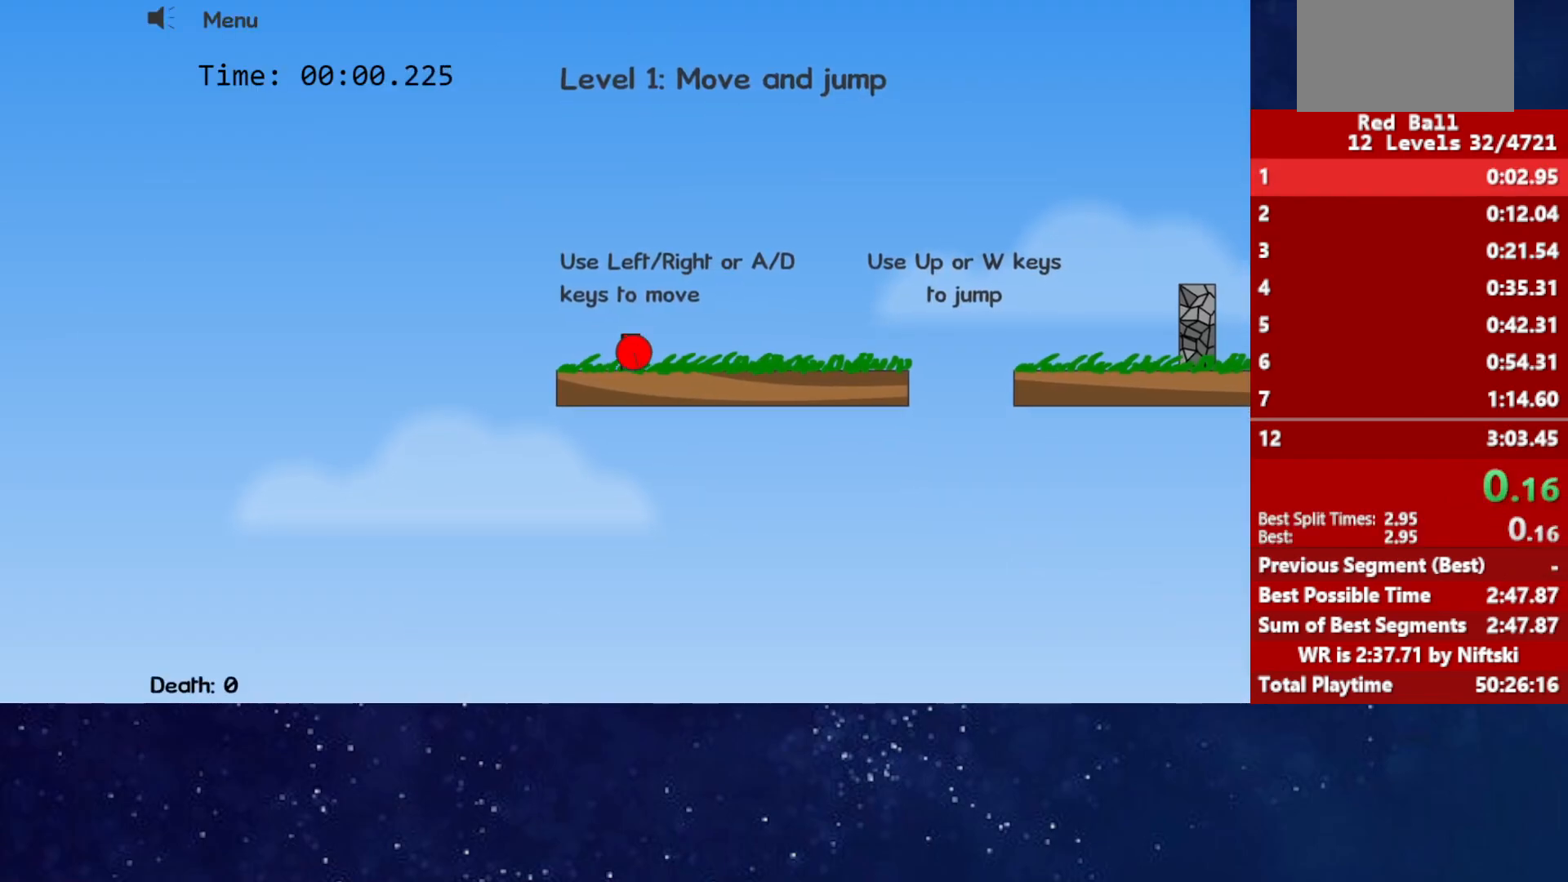
{"keys": ["right"], "events": [[317, "up", "down"], [350, "up", "up"]]}
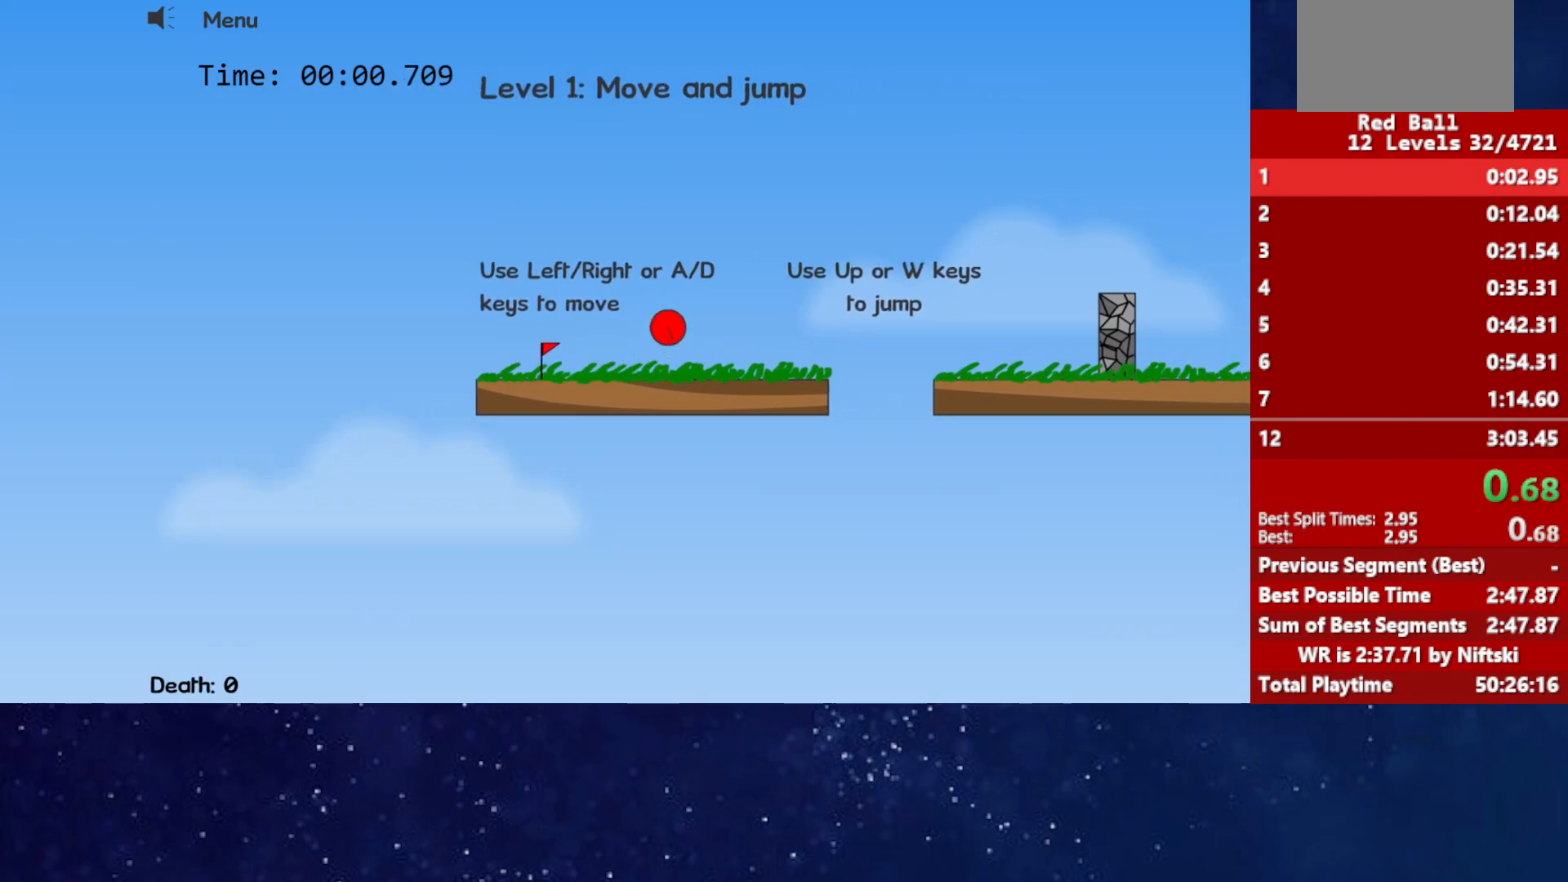
{"keys": ["right", "up"], "events": [[67, "up", "down"], [267, "up", "up"], [500, "up", "down"]]}
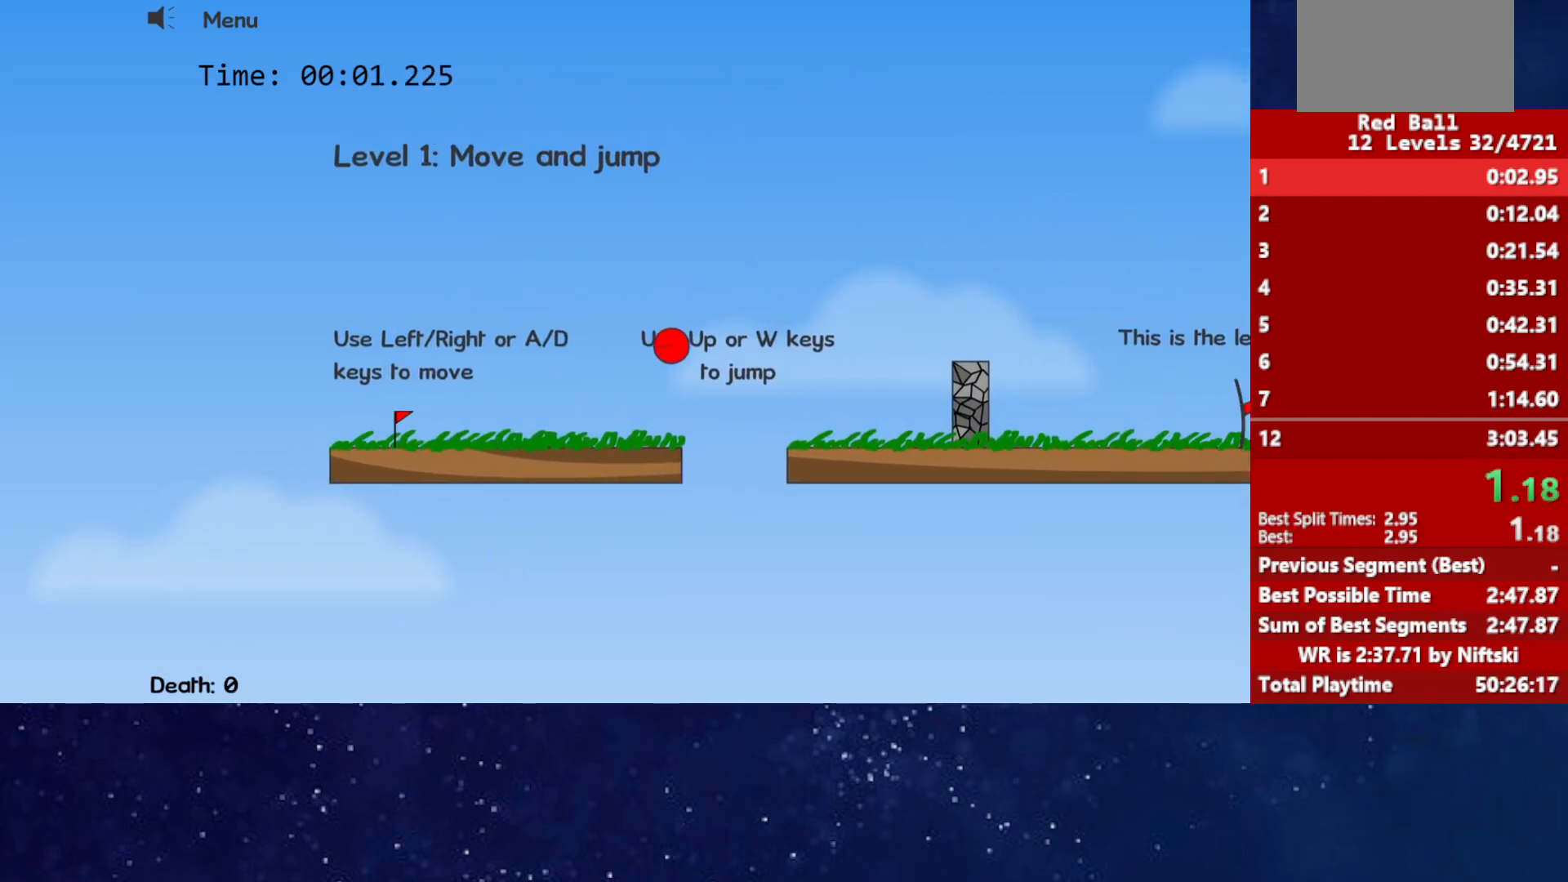
{"keys": ["right", "up"], "events": []}
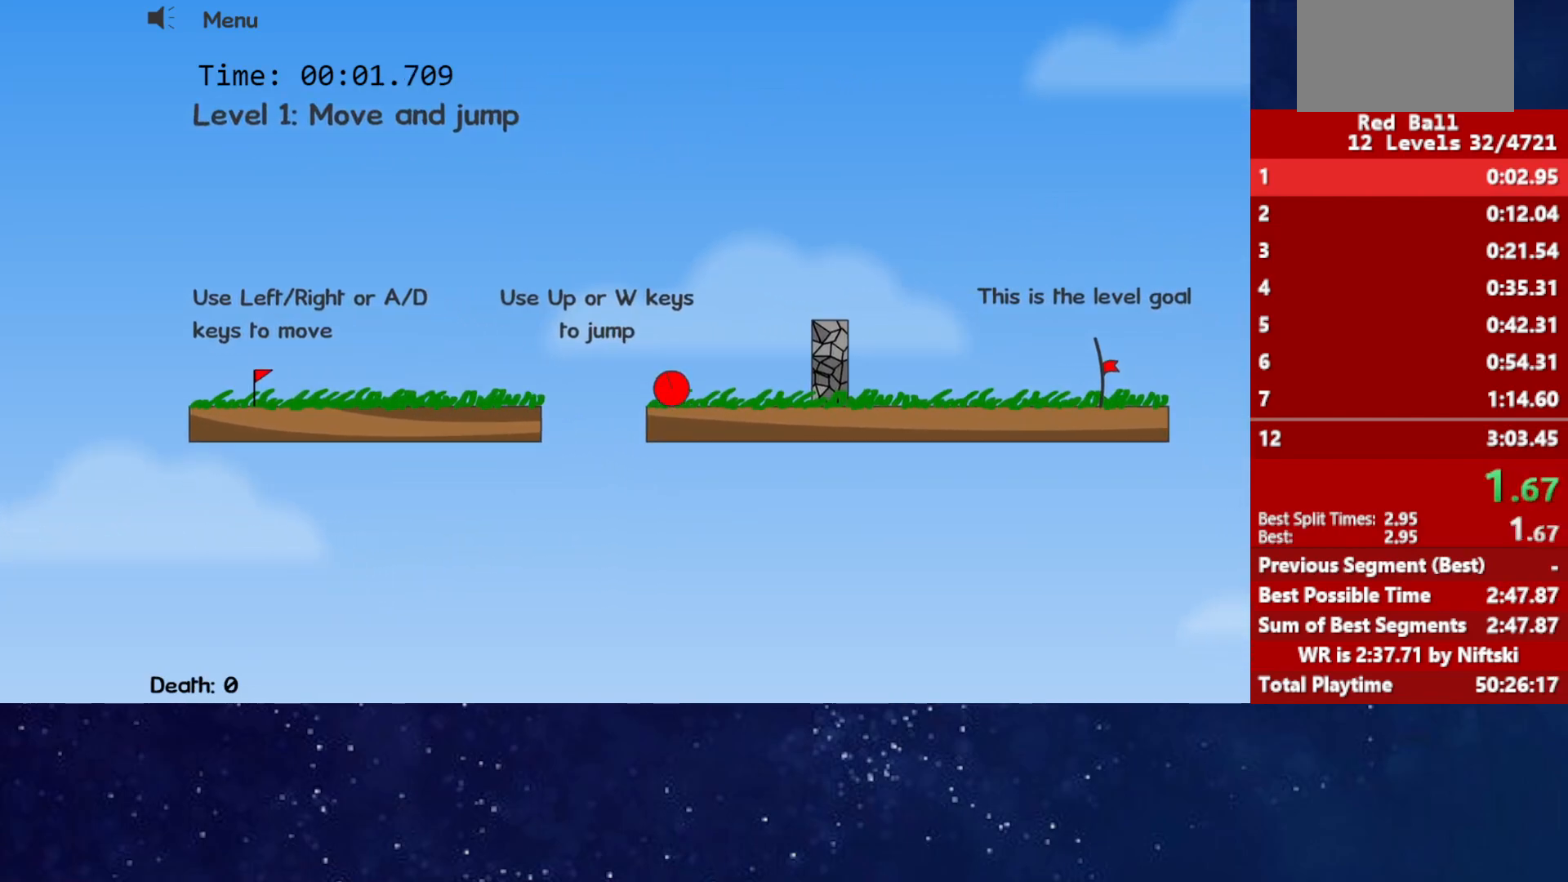
{"keys": ["right"], "events": [[217, "up", "up"]]}
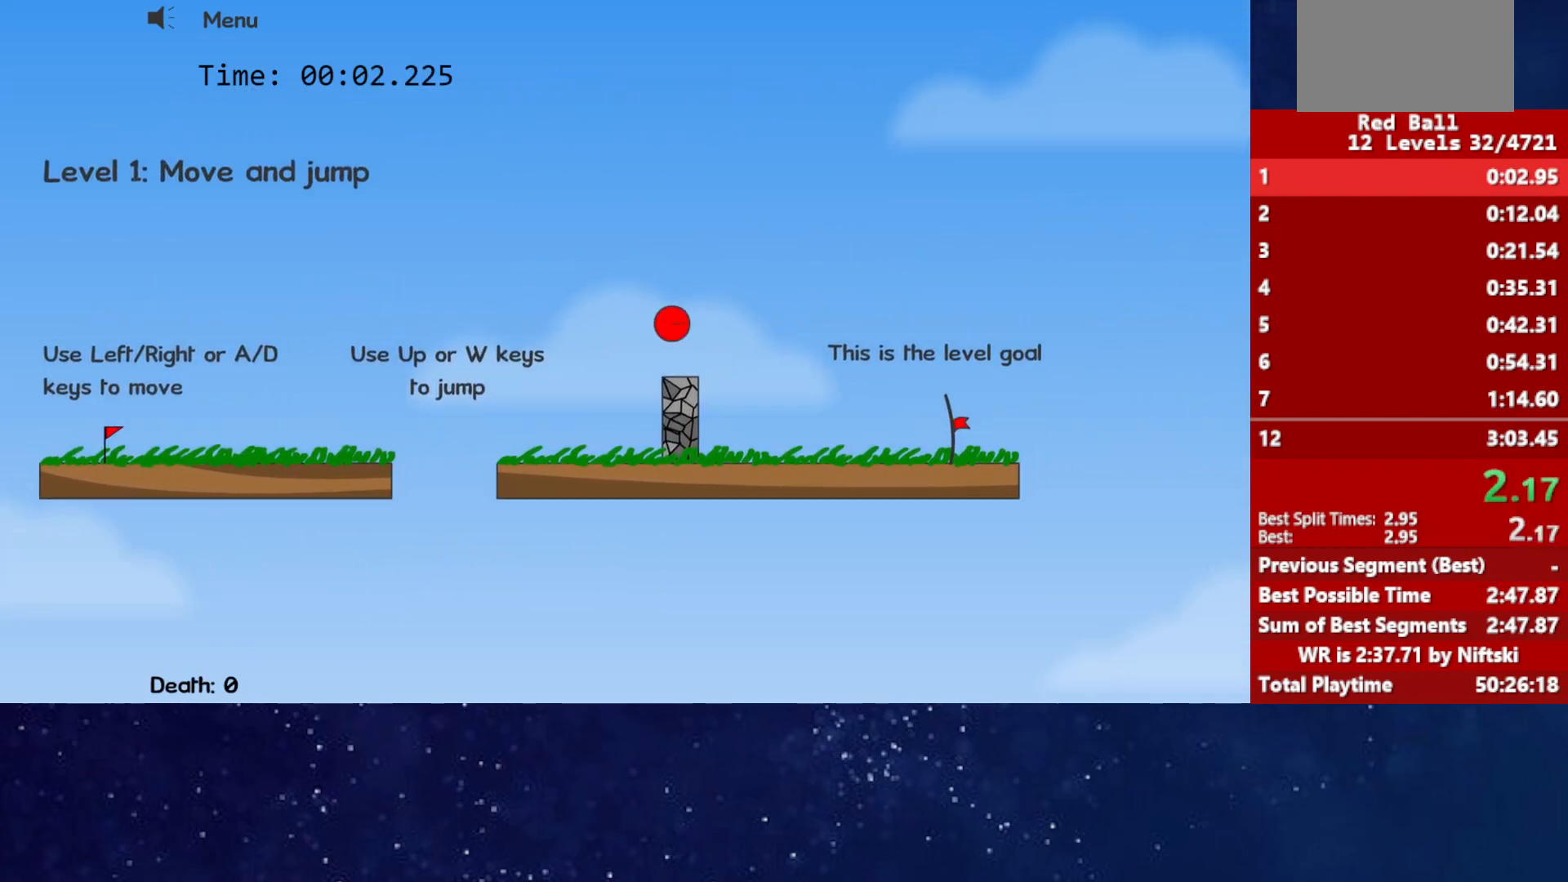
{"keys": ["right"], "events": []}
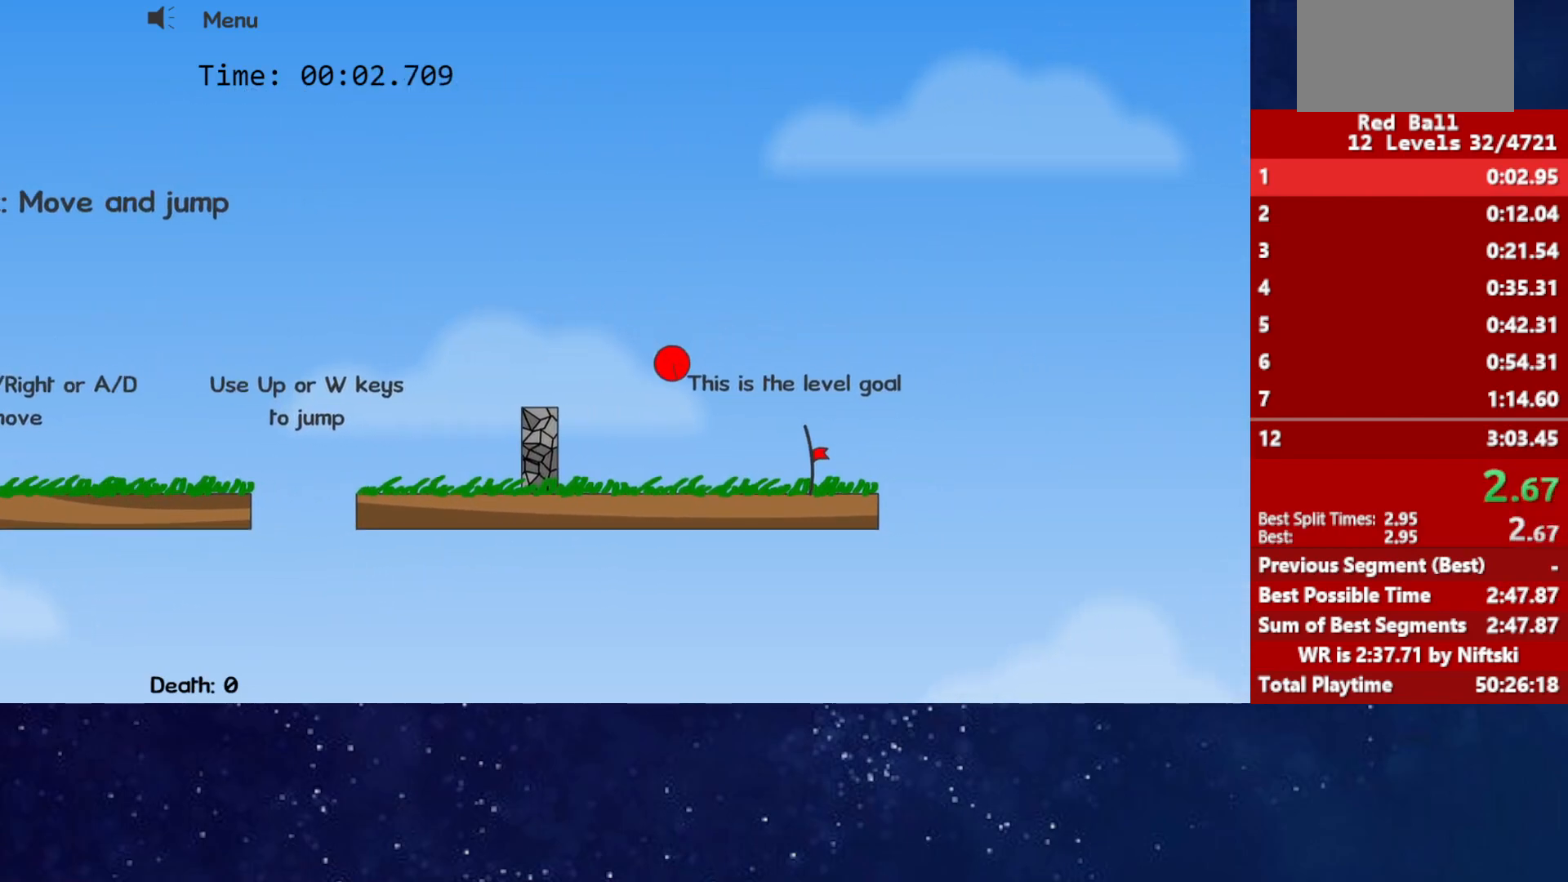
{"keys": ["right"], "events": []}
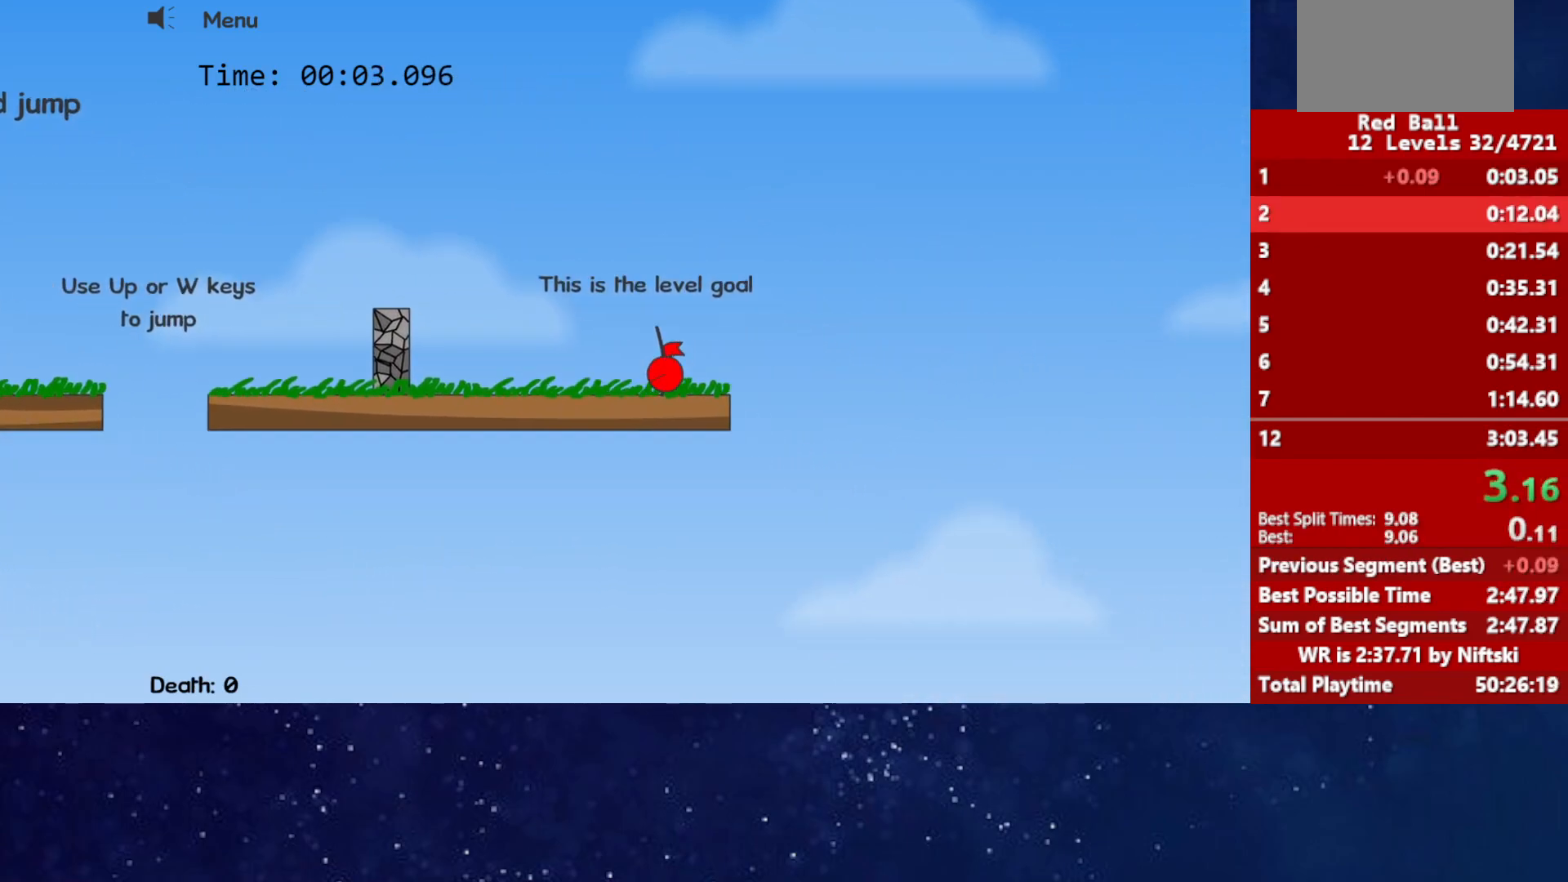
{"keys": ["p", "right"], "events": [[500, "p", "down"]]}
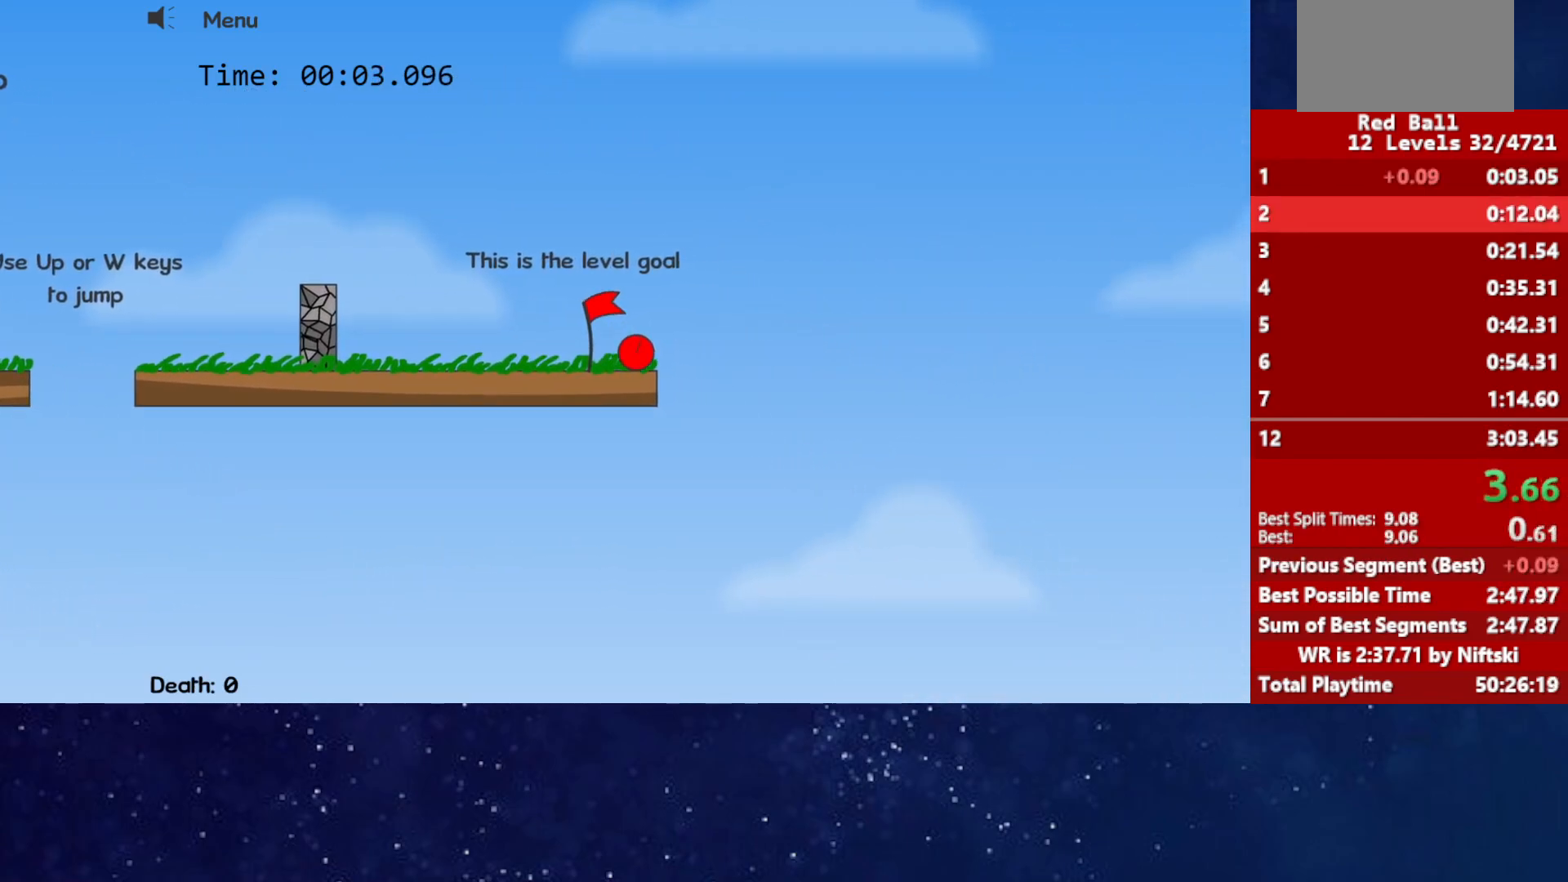
{"keys": ["right"], "events": [[33, "p", "up"], [100, "p", "down"], [133, "right", "up"], [150, "p", "up"], [183, "right", "down"]]}
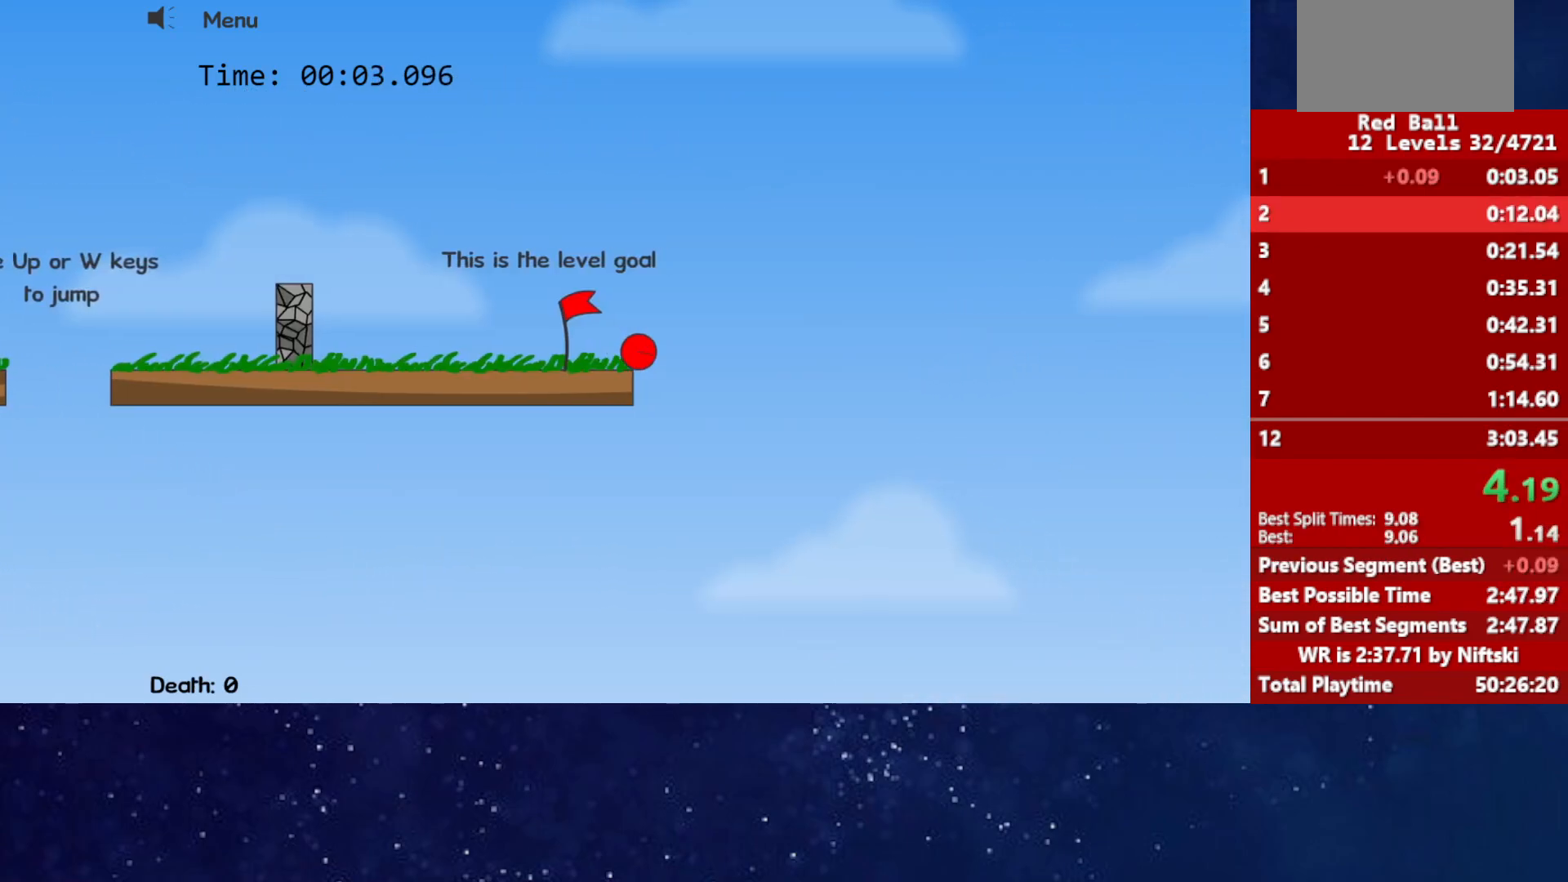
{"keys": ["right"], "events": []}
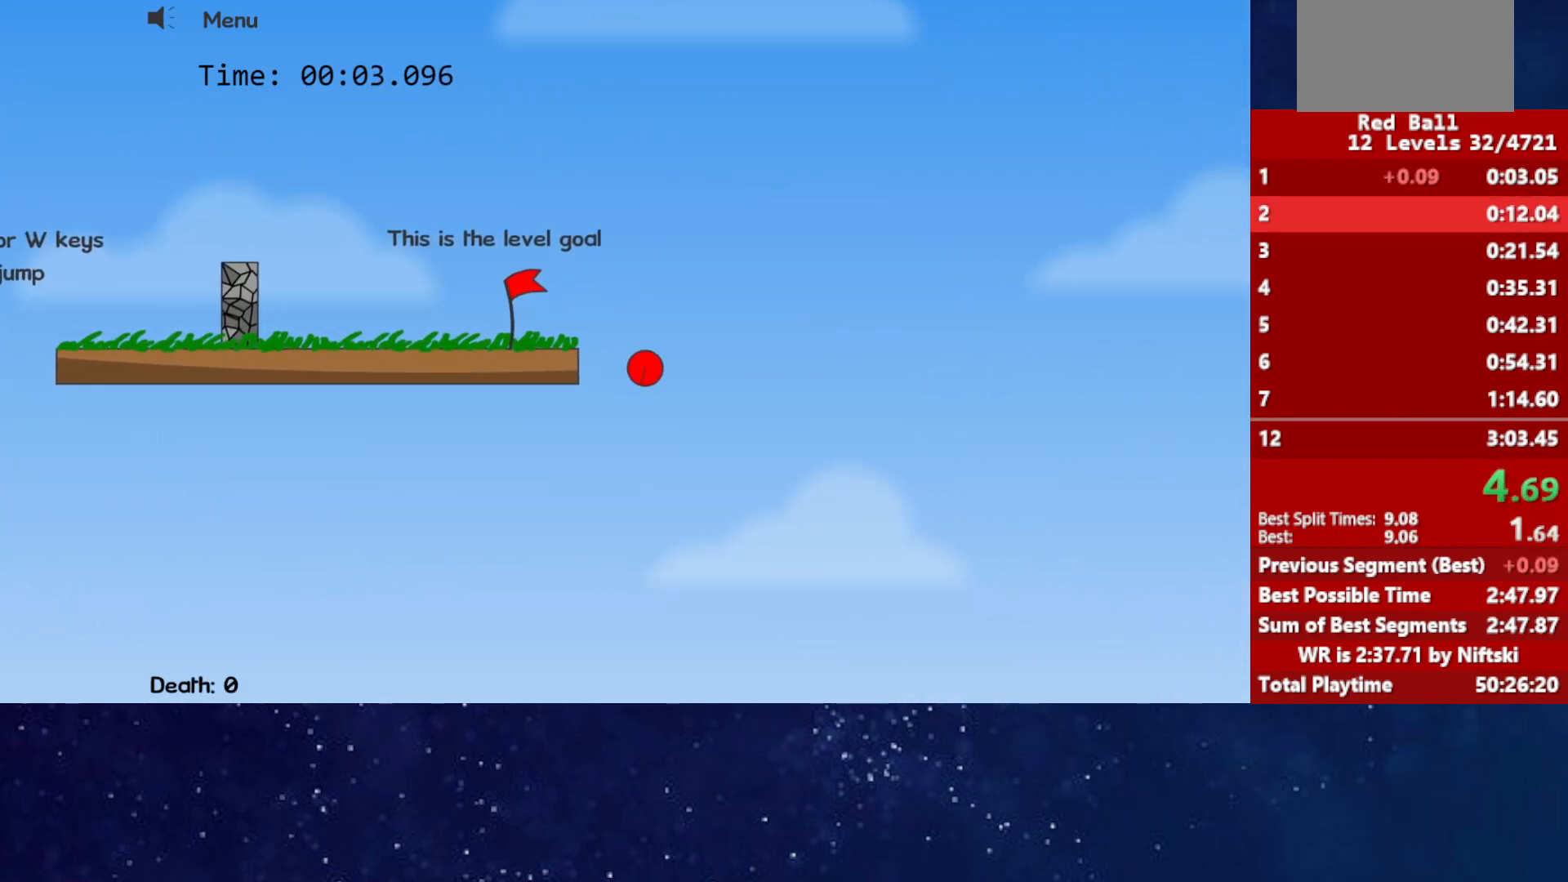
{"keys": ["right"], "events": []}
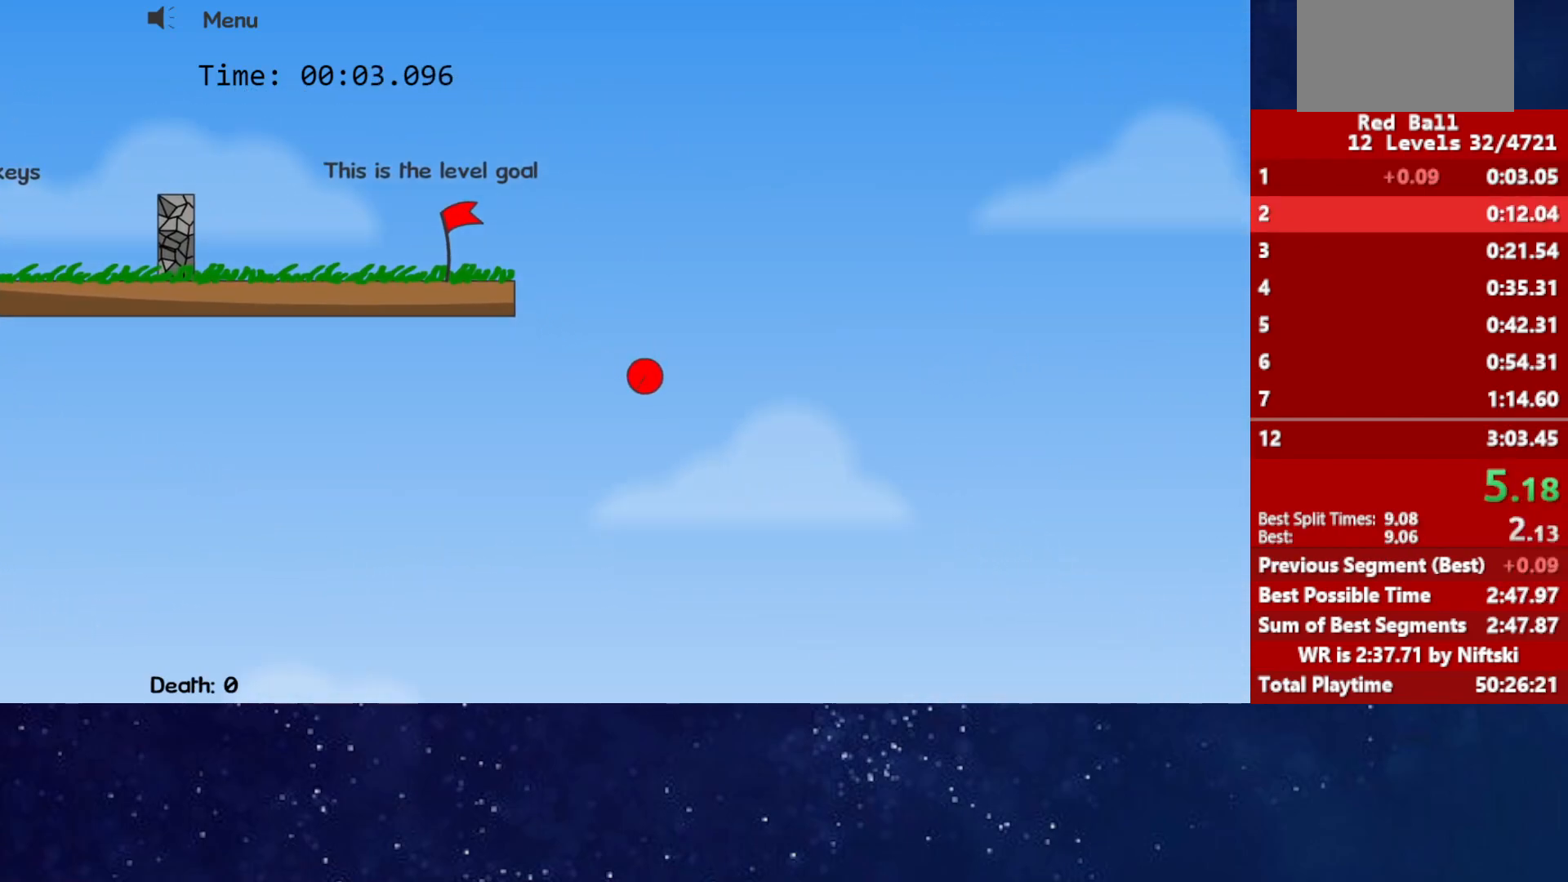
{"keys": ["right"], "events": []}
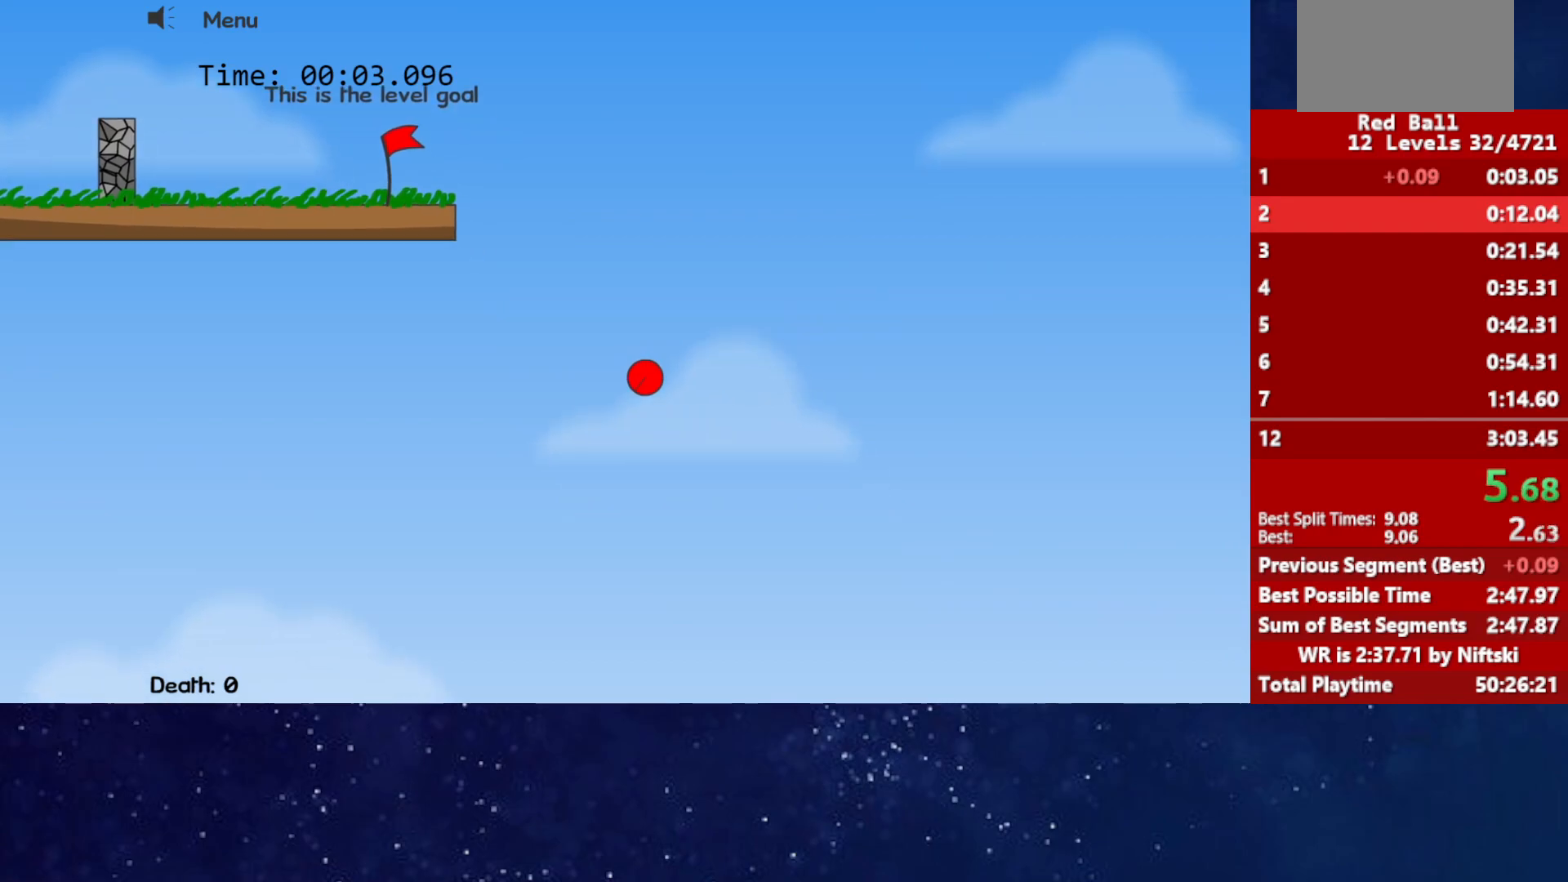
{"keys": ["right"], "events": []}
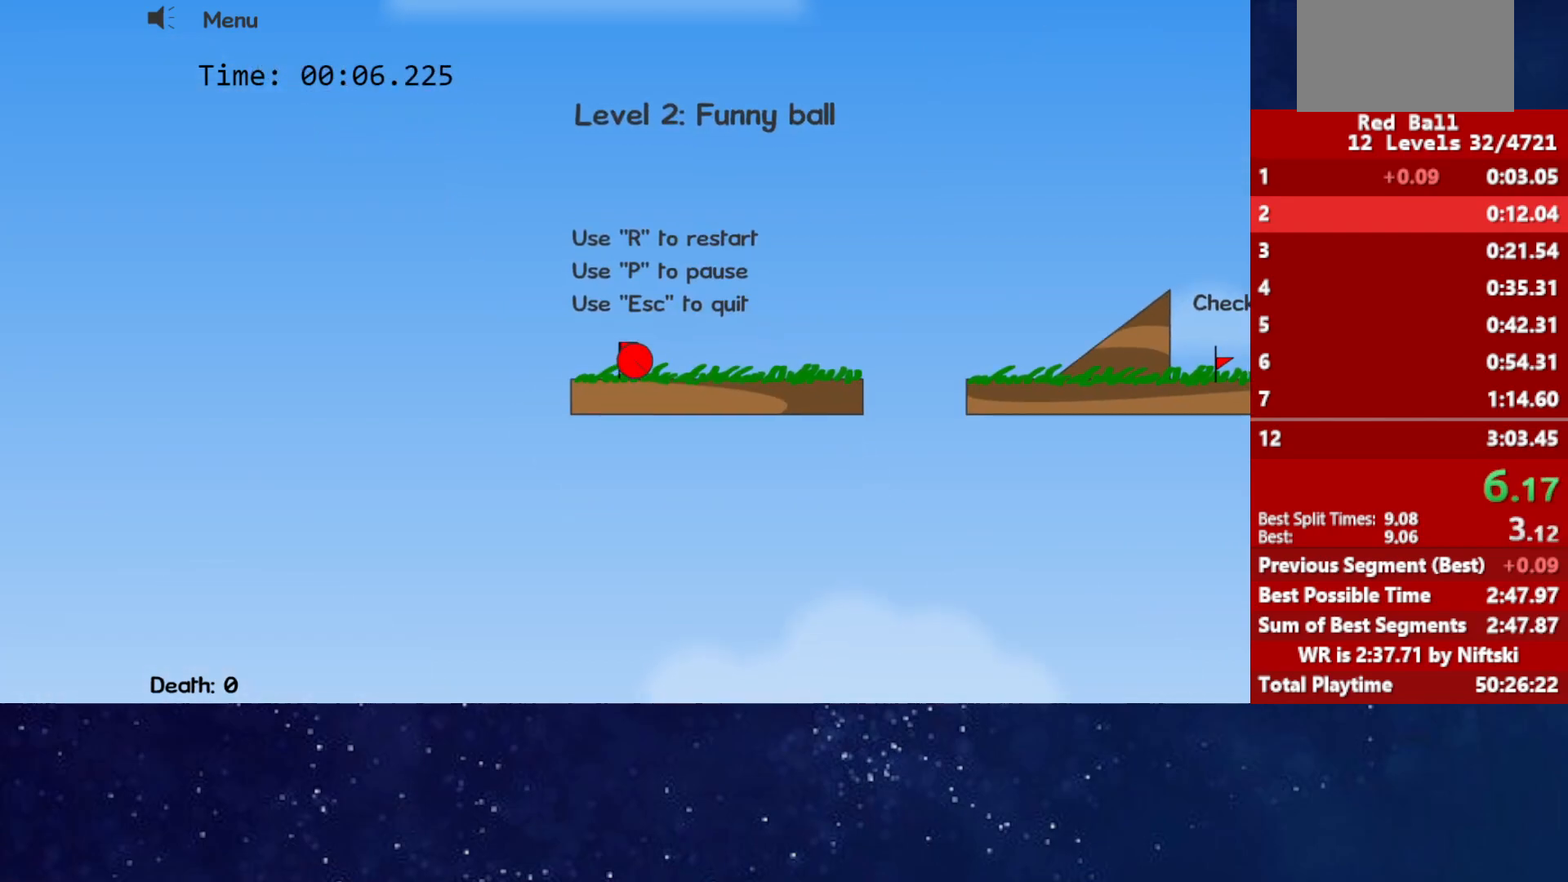
{"keys": ["right"], "events": [[317, "up", "down"], [367, "up", "up"]]}
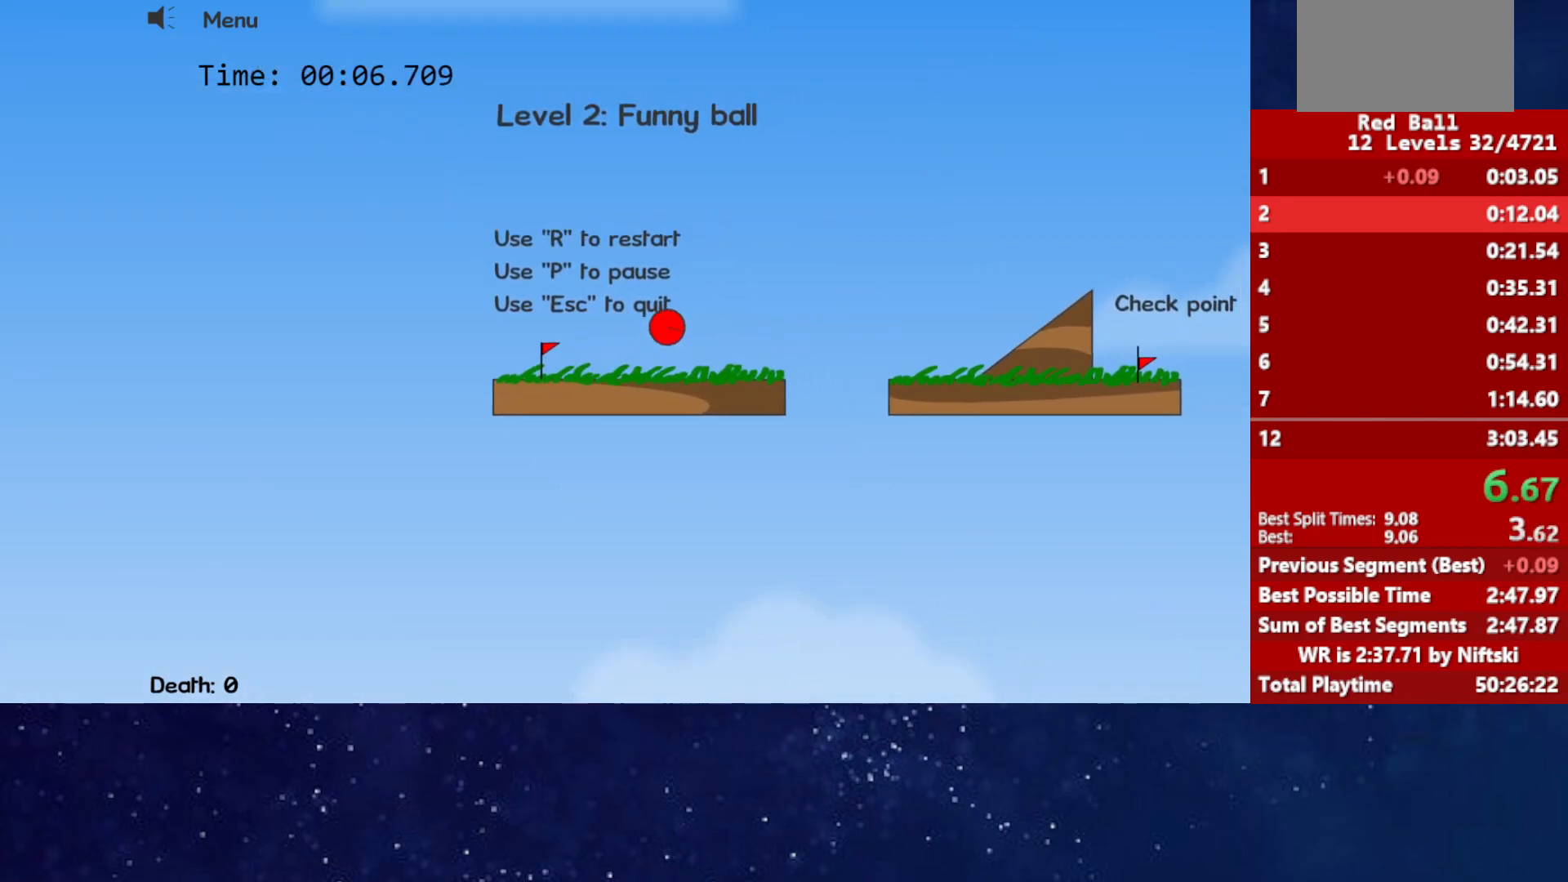
{"keys": ["right"], "events": [[50, "up", "down"], [200, "up", "up"]]}
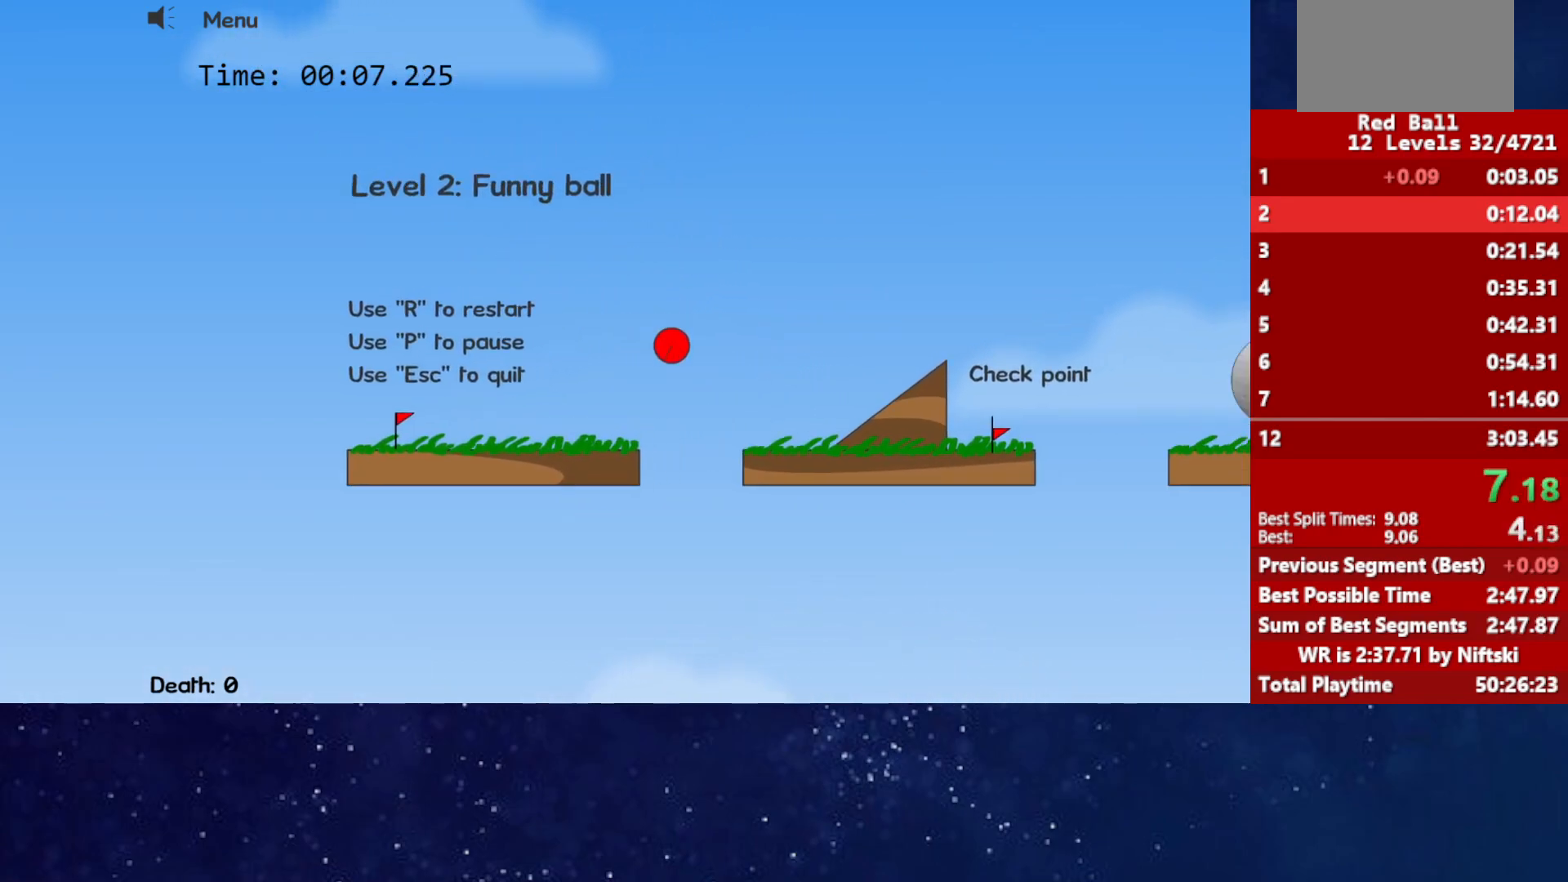
{"keys": ["right"], "events": []}
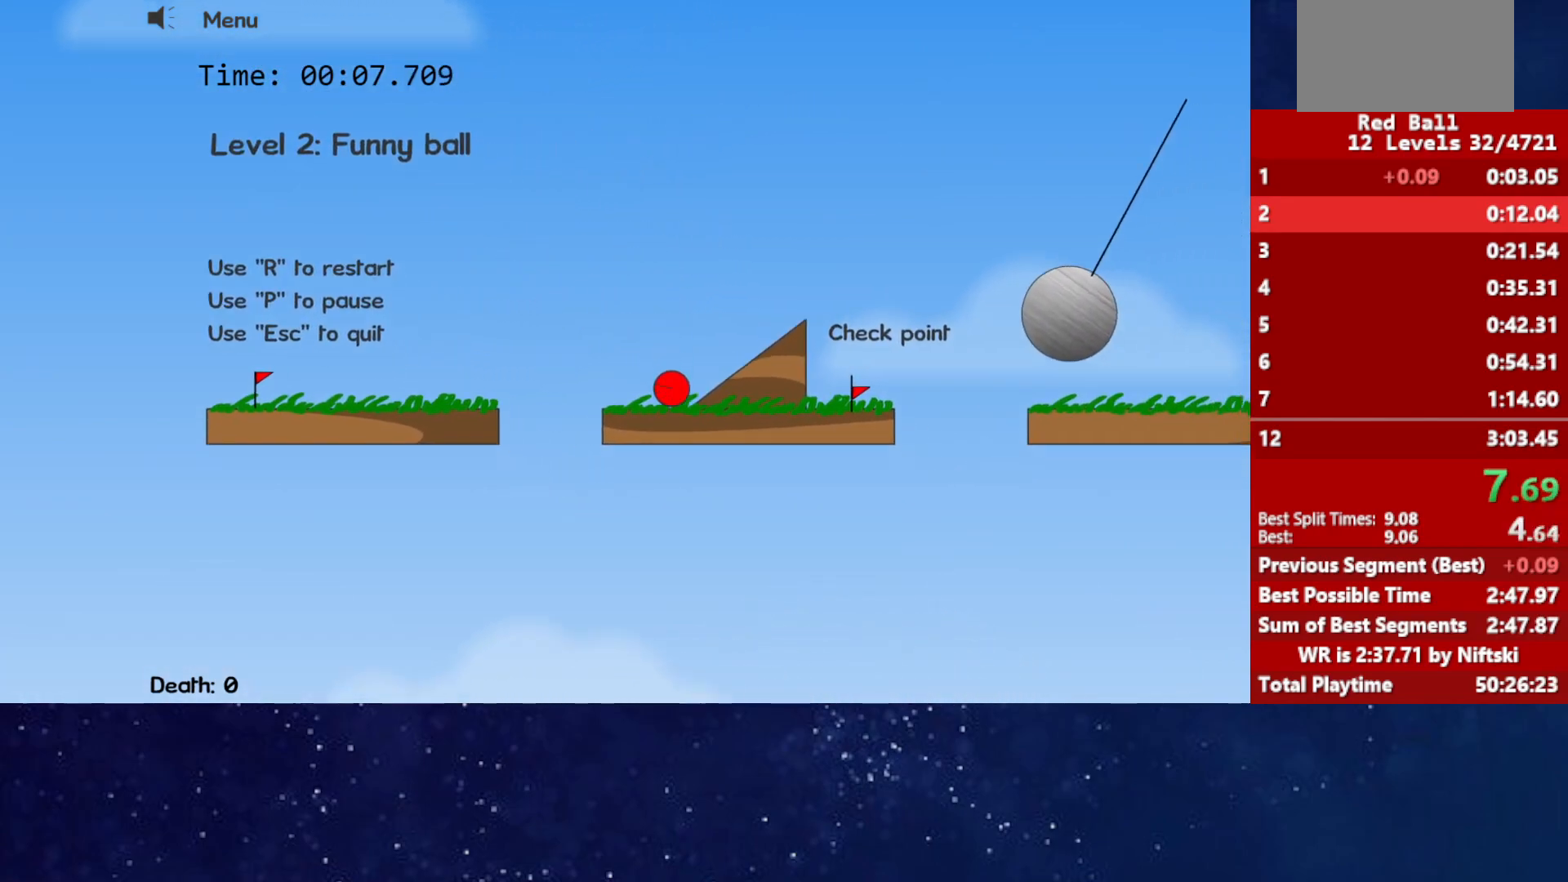
{"keys": ["right", "up"], "events": [[333, "up", "down"]]}
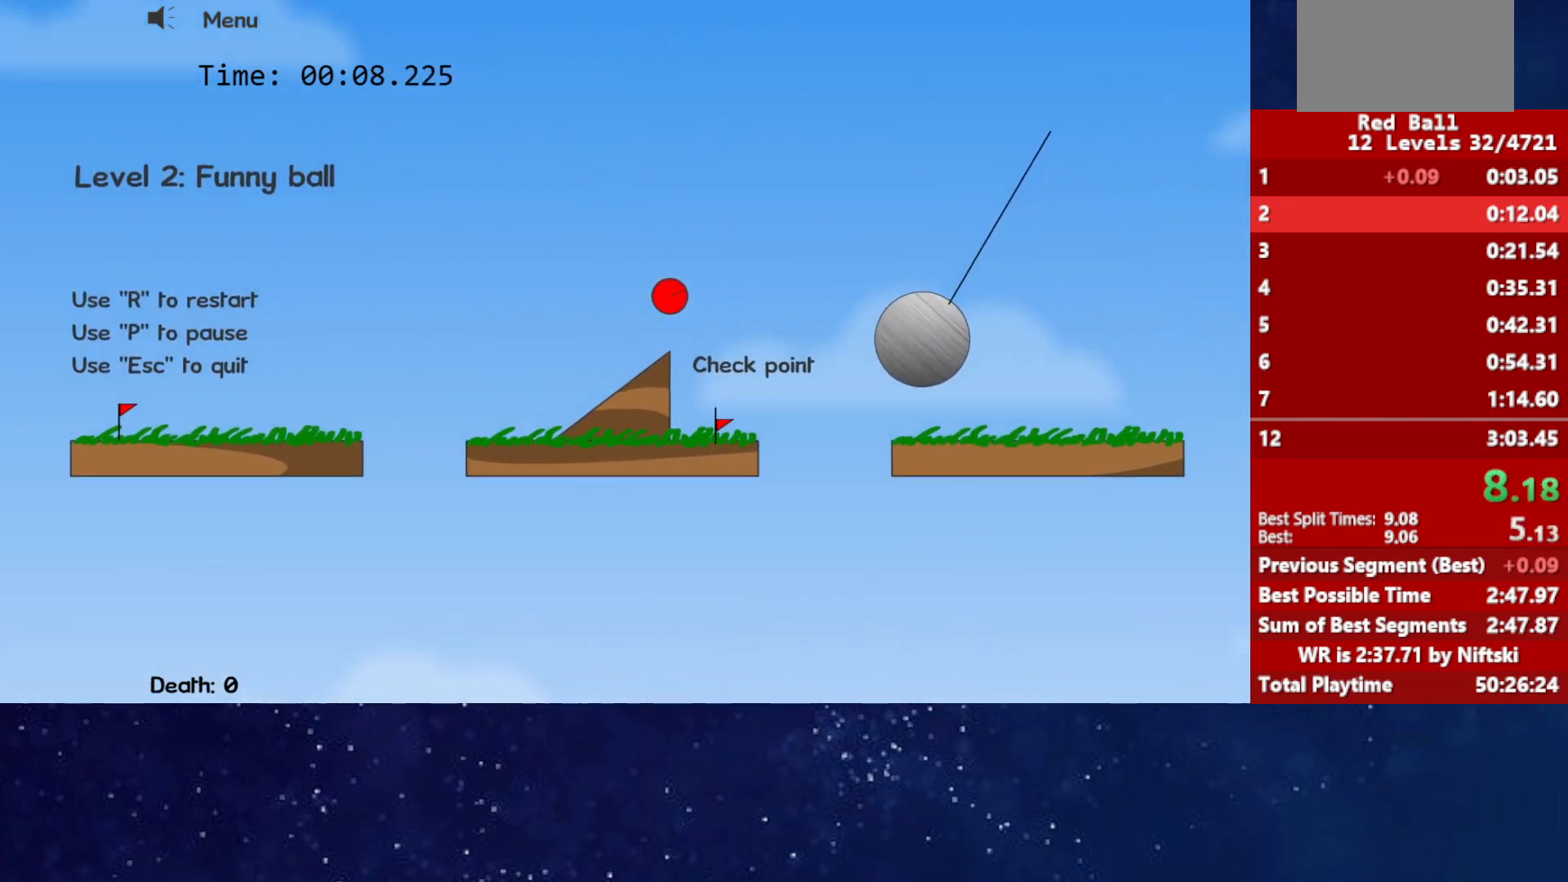
{"keys": ["right", "up"], "events": []}
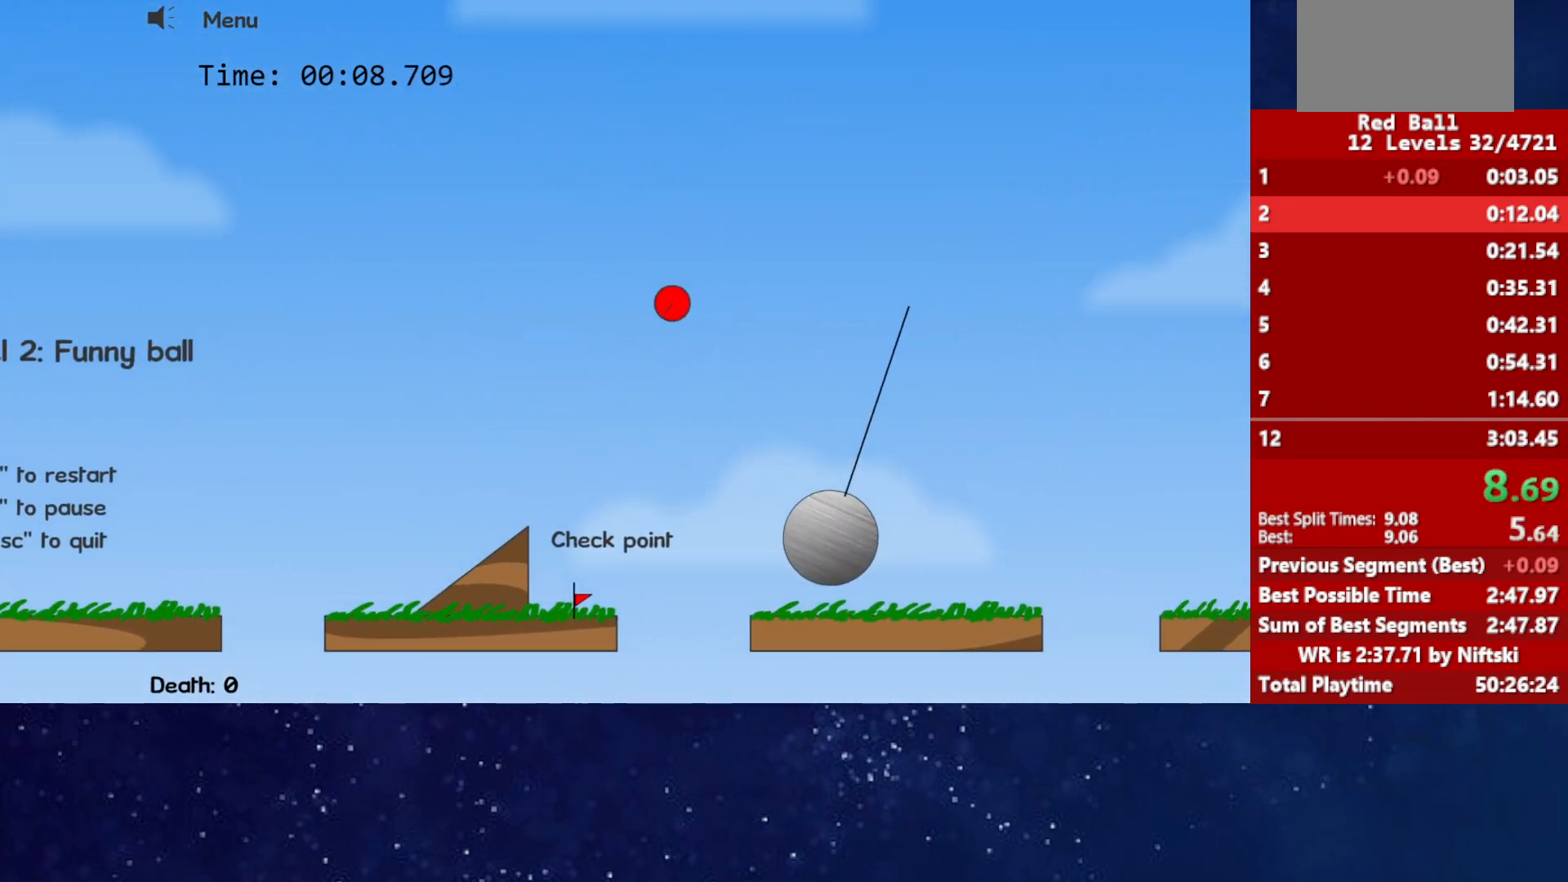
{"keys": ["right"], "events": [[200, "up", "up"]]}
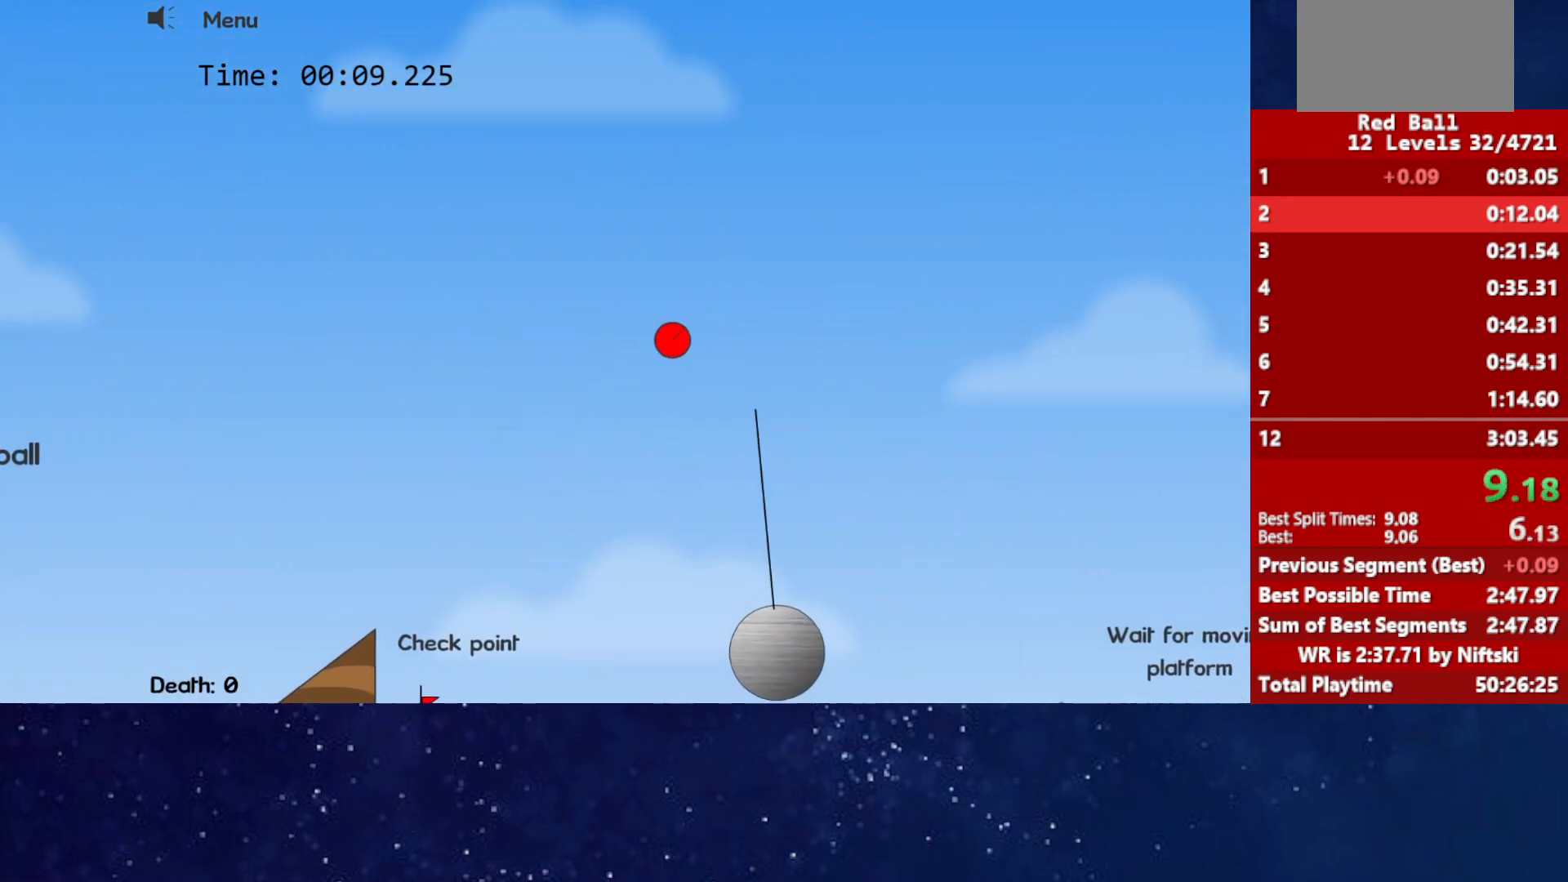
{"keys": ["right"], "events": []}
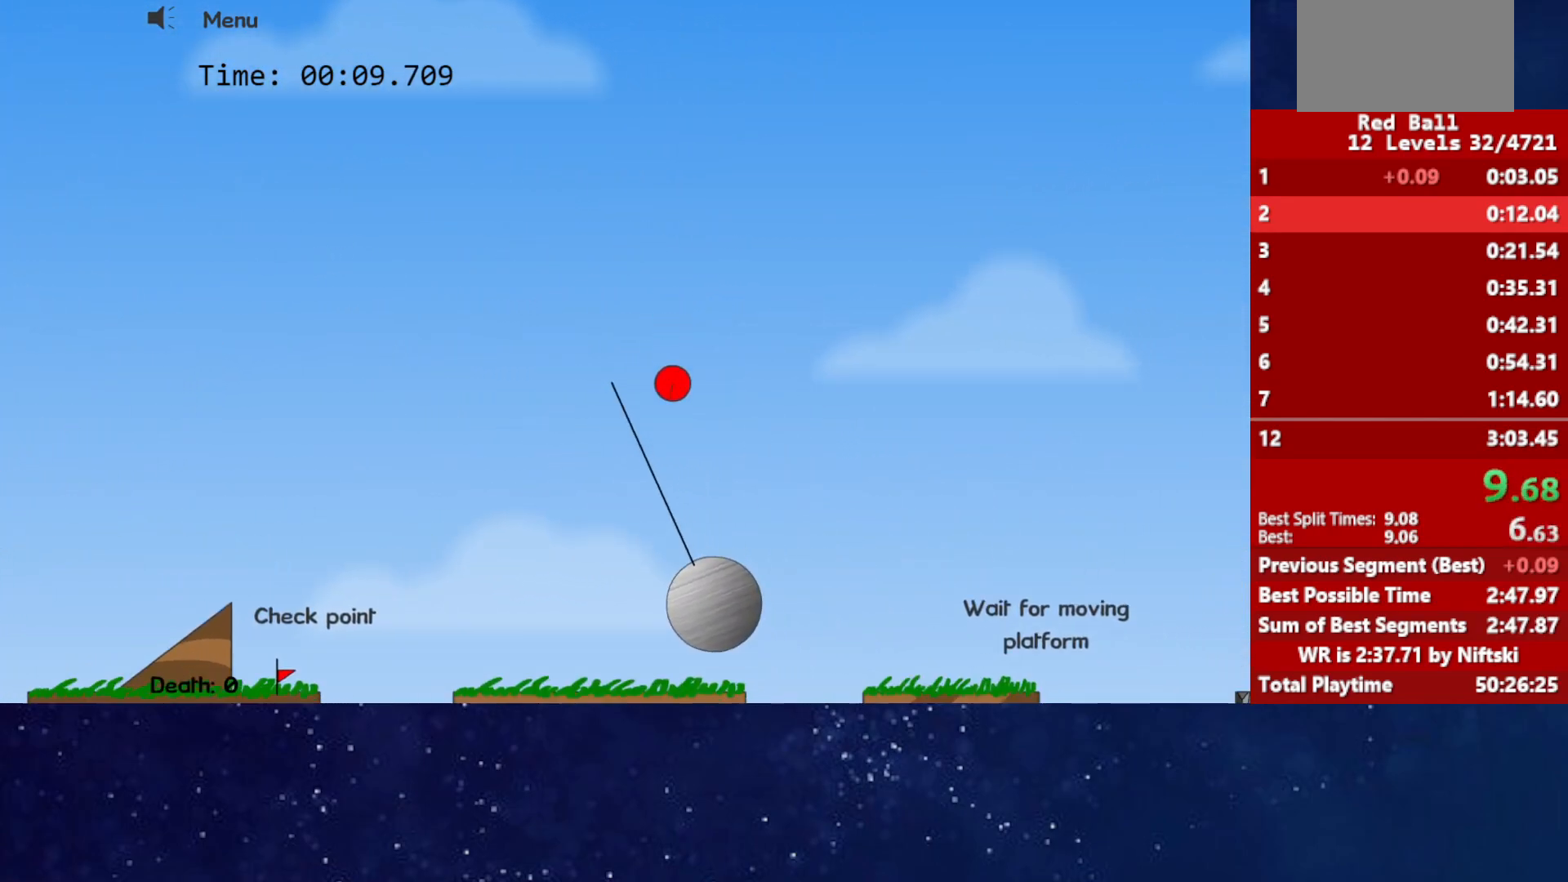
{"keys": ["right"], "events": []}